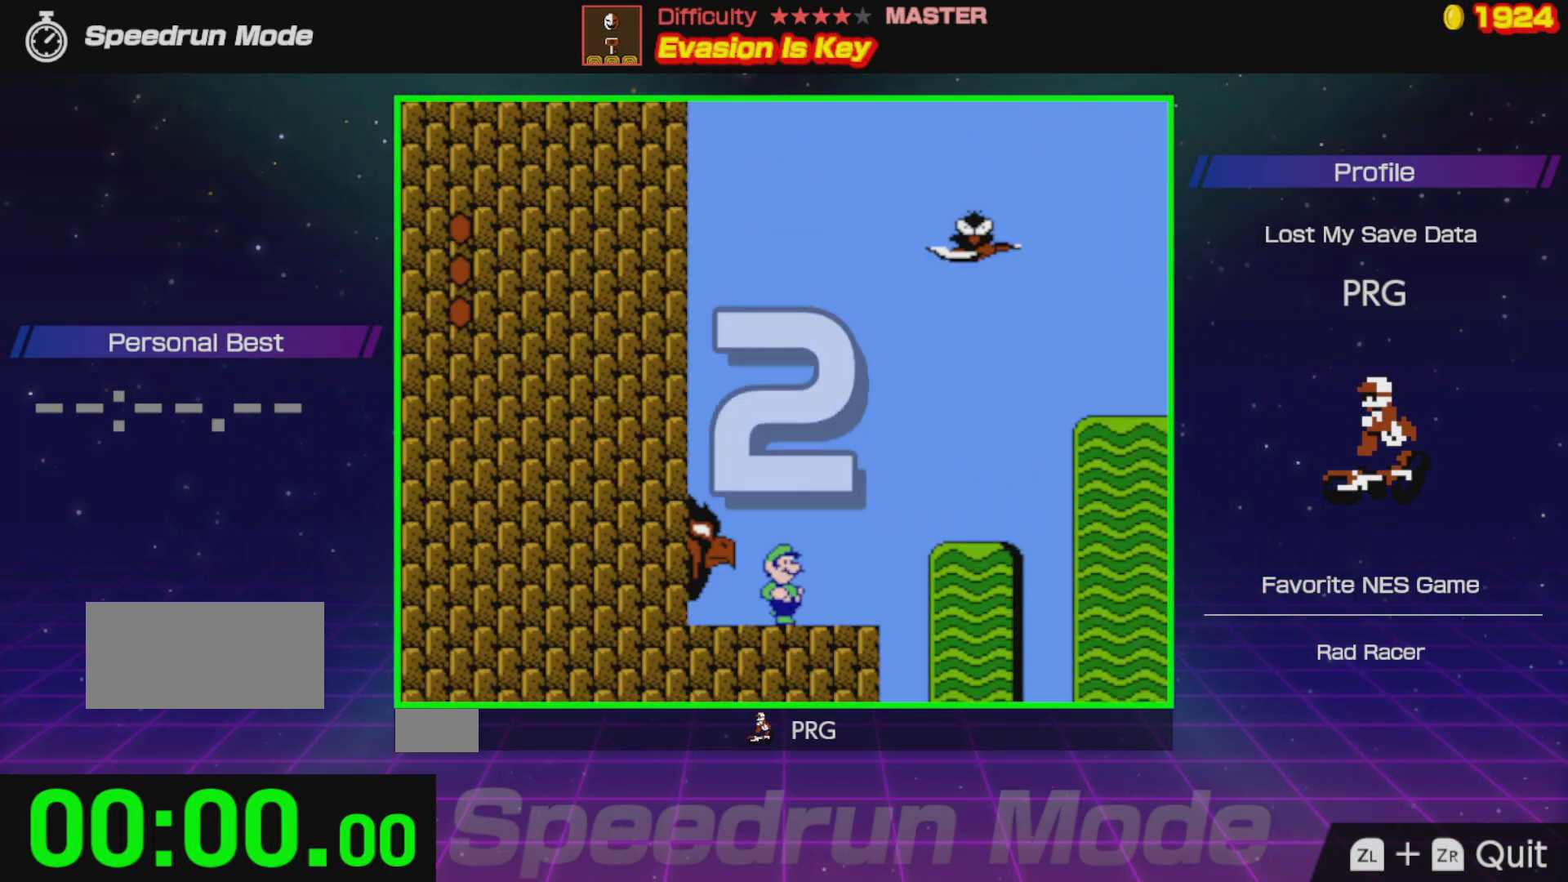
Gameplay with a controller (Nintendo layout); each line is a JSON object with the inputs held at the frame after it. "events" lists button and stick changes between this image and that frame as [ms after this image, input, new state], when the widget could be followed in between. Not read: L3 R3.
{"buttons": ["B", "DPAD_RIGHT"], "events": []}
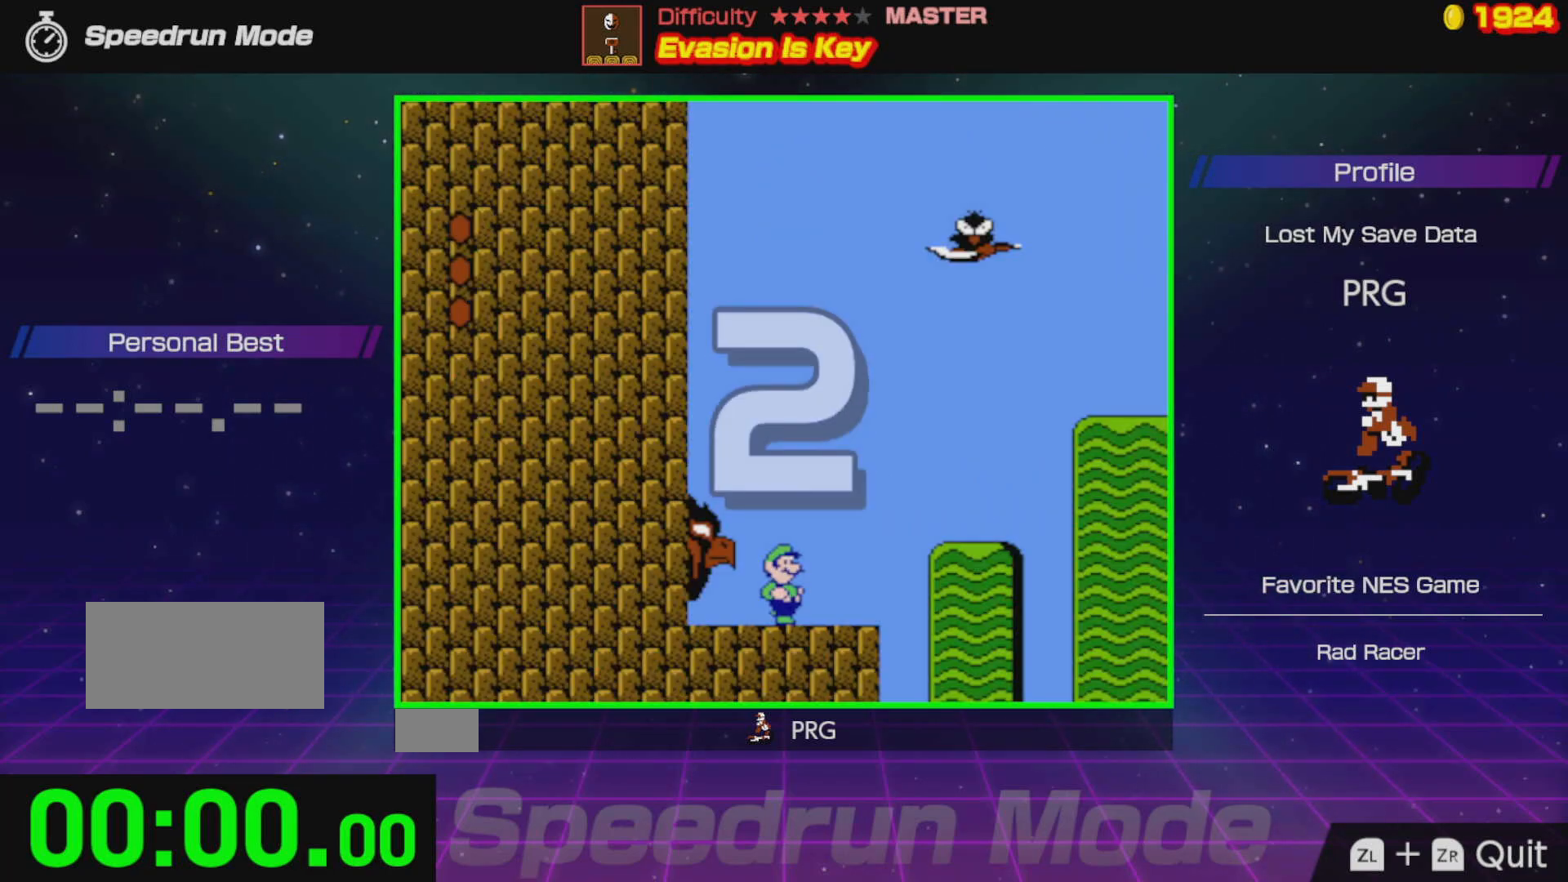
{"buttons": ["DPAD_RIGHT"], "events": [[67, "B", "up"]]}
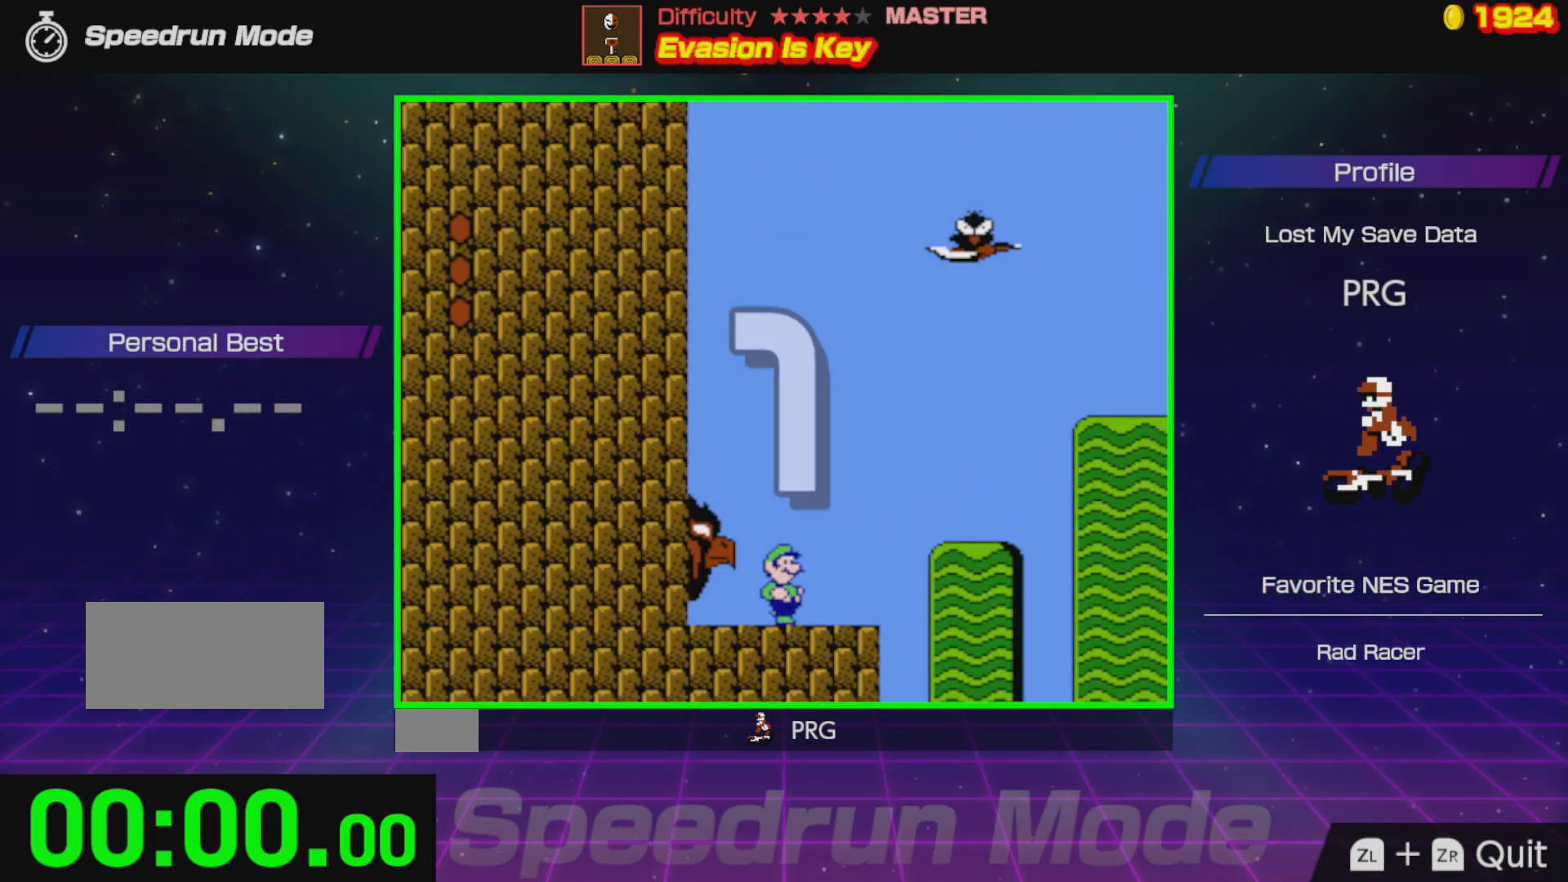
{"buttons": ["DPAD_RIGHT"], "events": []}
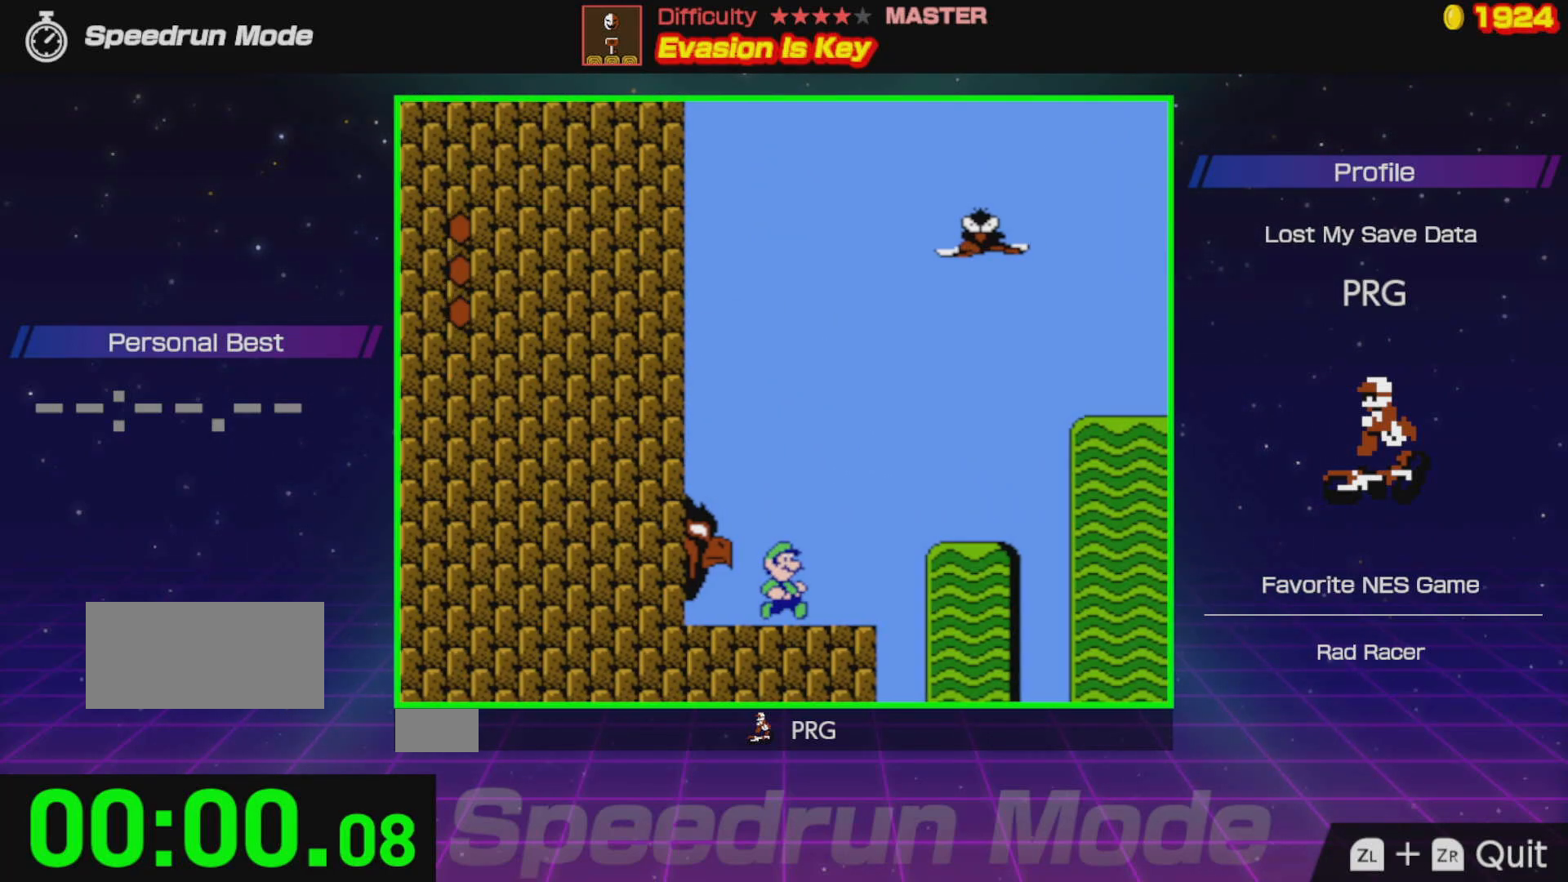
{"buttons": ["DPAD_LEFT"], "events": [[117, "A", "down"], [333, "A", "up"], [433, "DPAD_RIGHT", "up"], [450, "DPAD_LEFT", "down"]]}
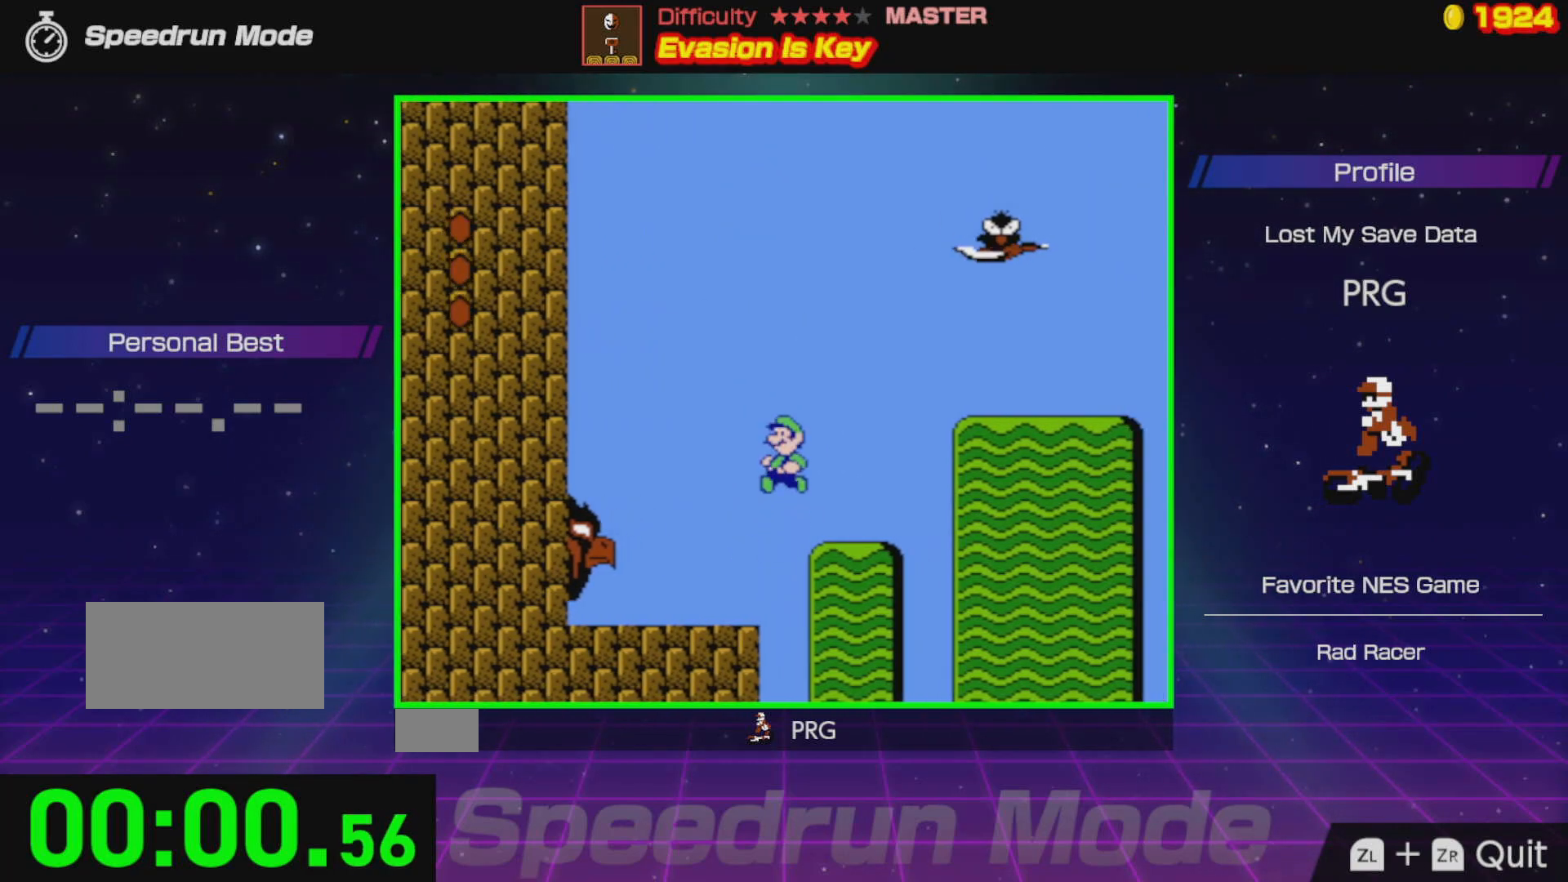
{"buttons": ["DPAD_RIGHT"], "events": [[83, "DPAD_LEFT", "up"], [400, "DPAD_RIGHT", "down"]]}
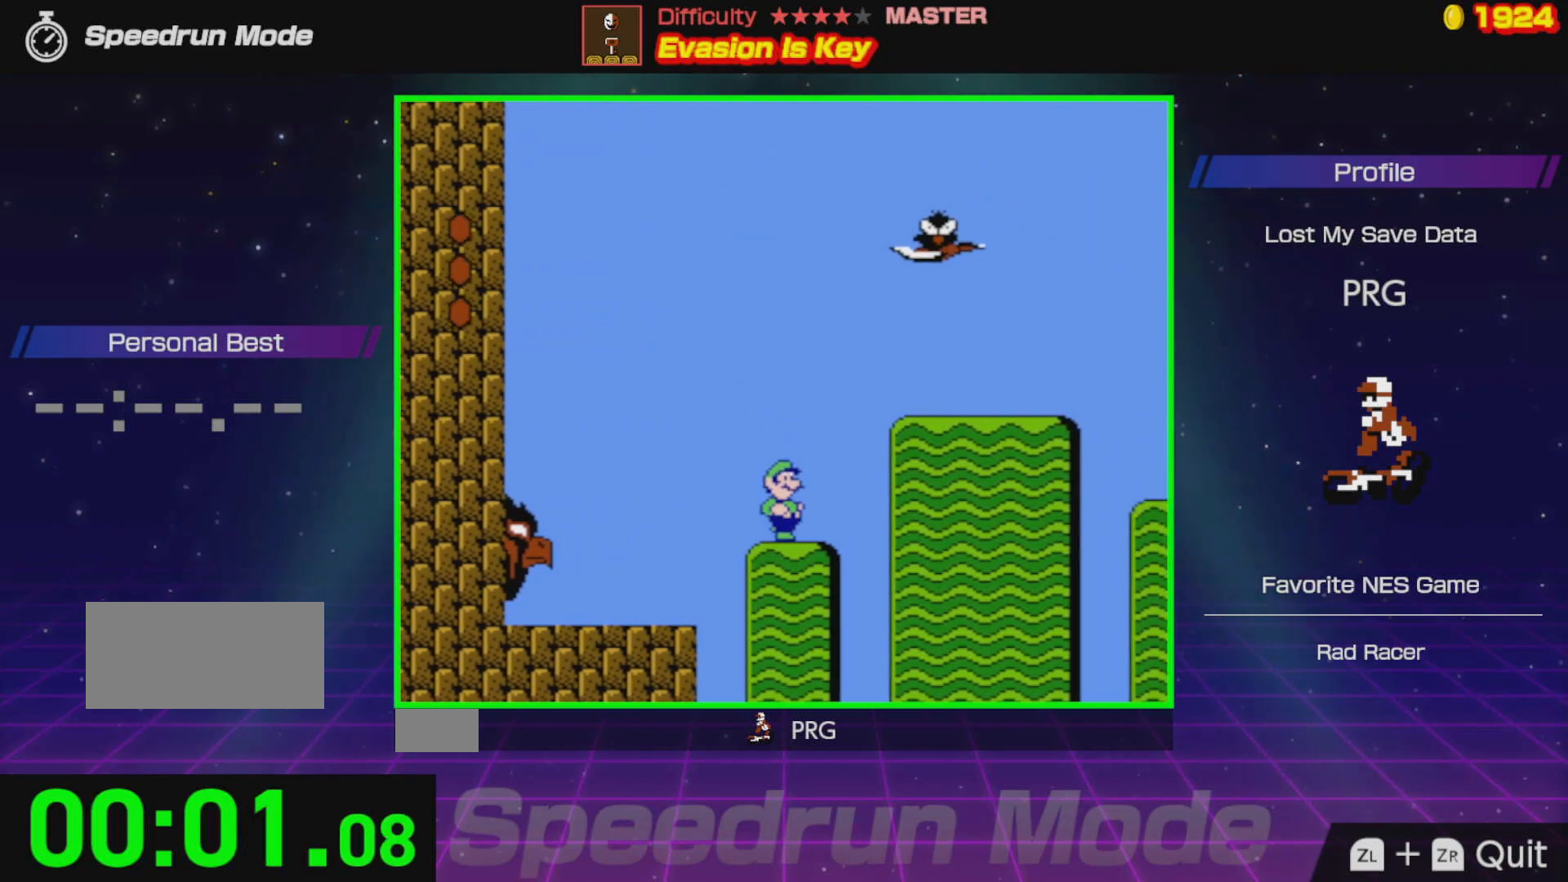
{"buttons": ["B", "DPAD_RIGHT"], "events": [[50, "A", "down"], [250, "B", "down"], [400, "A", "up"]]}
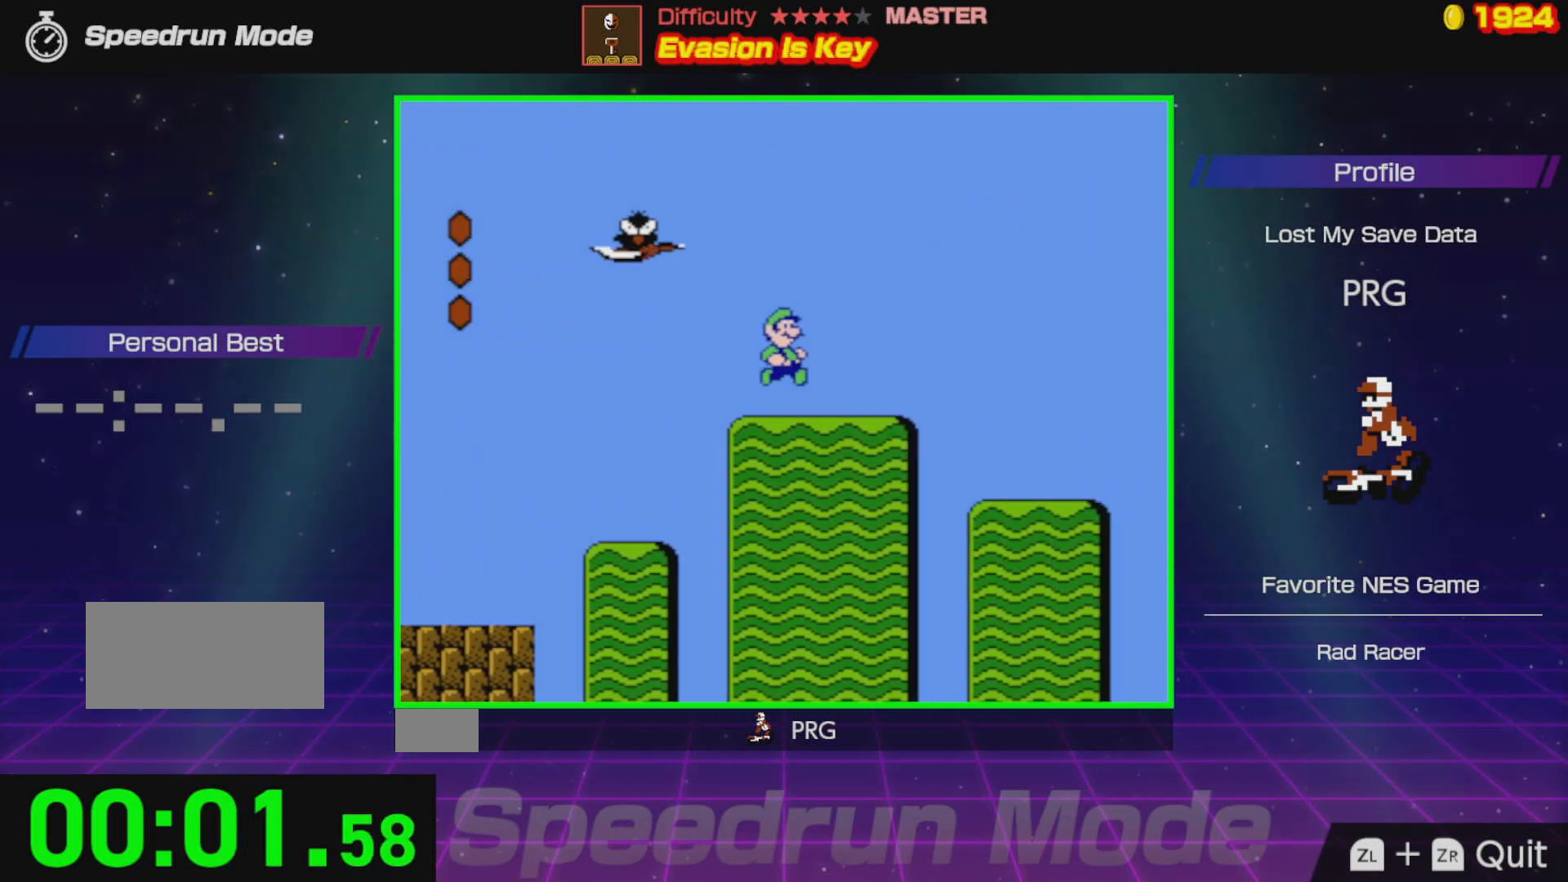
{"buttons": [], "events": [[283, "B", "up"], [400, "DPAD_RIGHT", "up"]]}
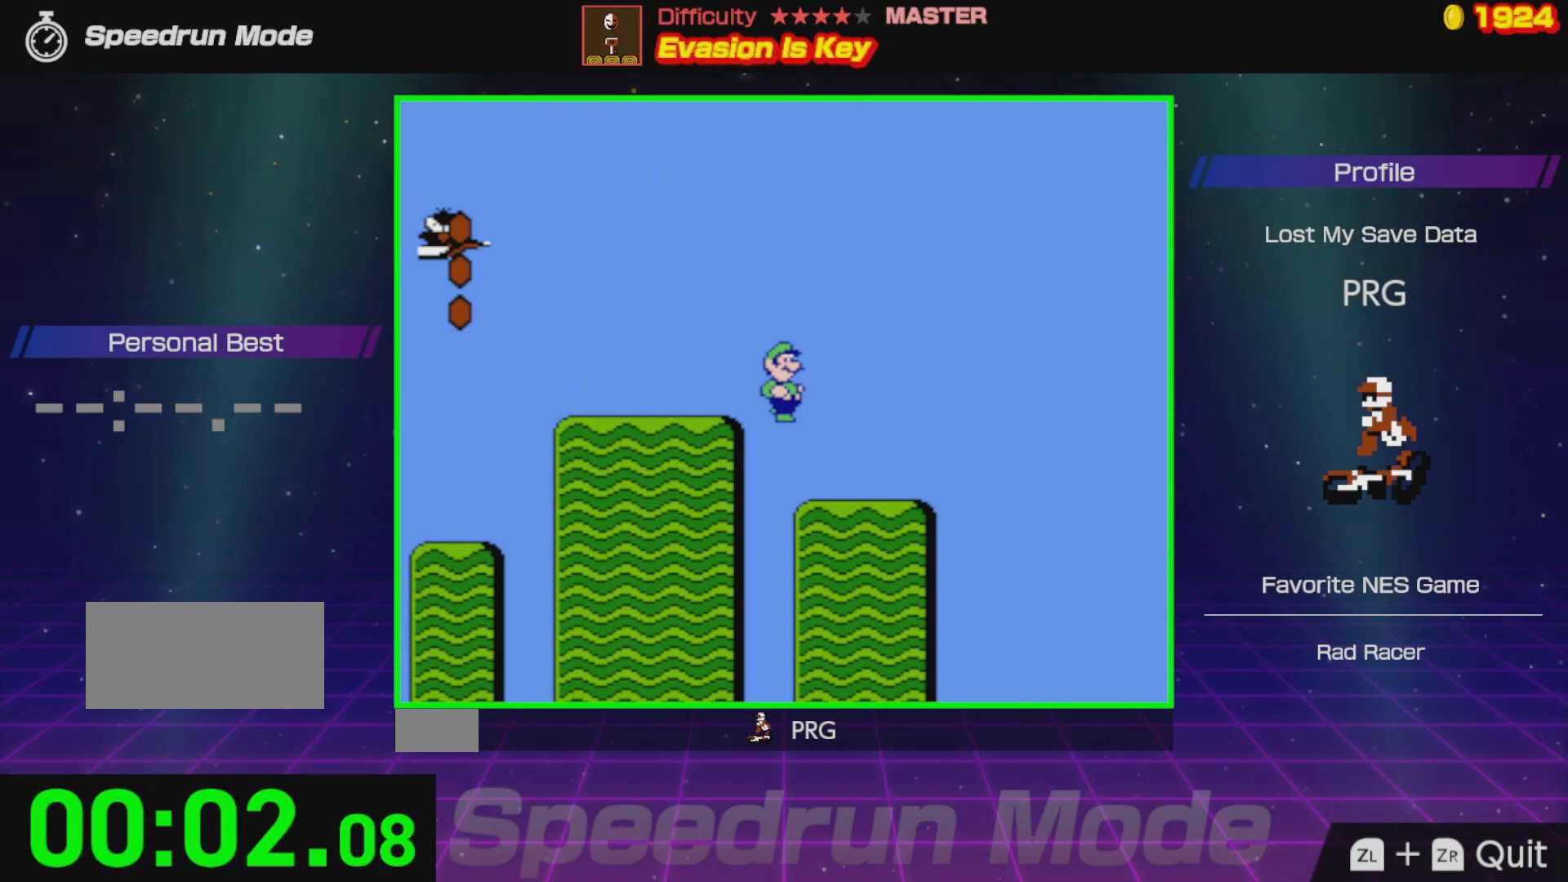
{"buttons": ["B"], "events": [[267, "B", "down"]]}
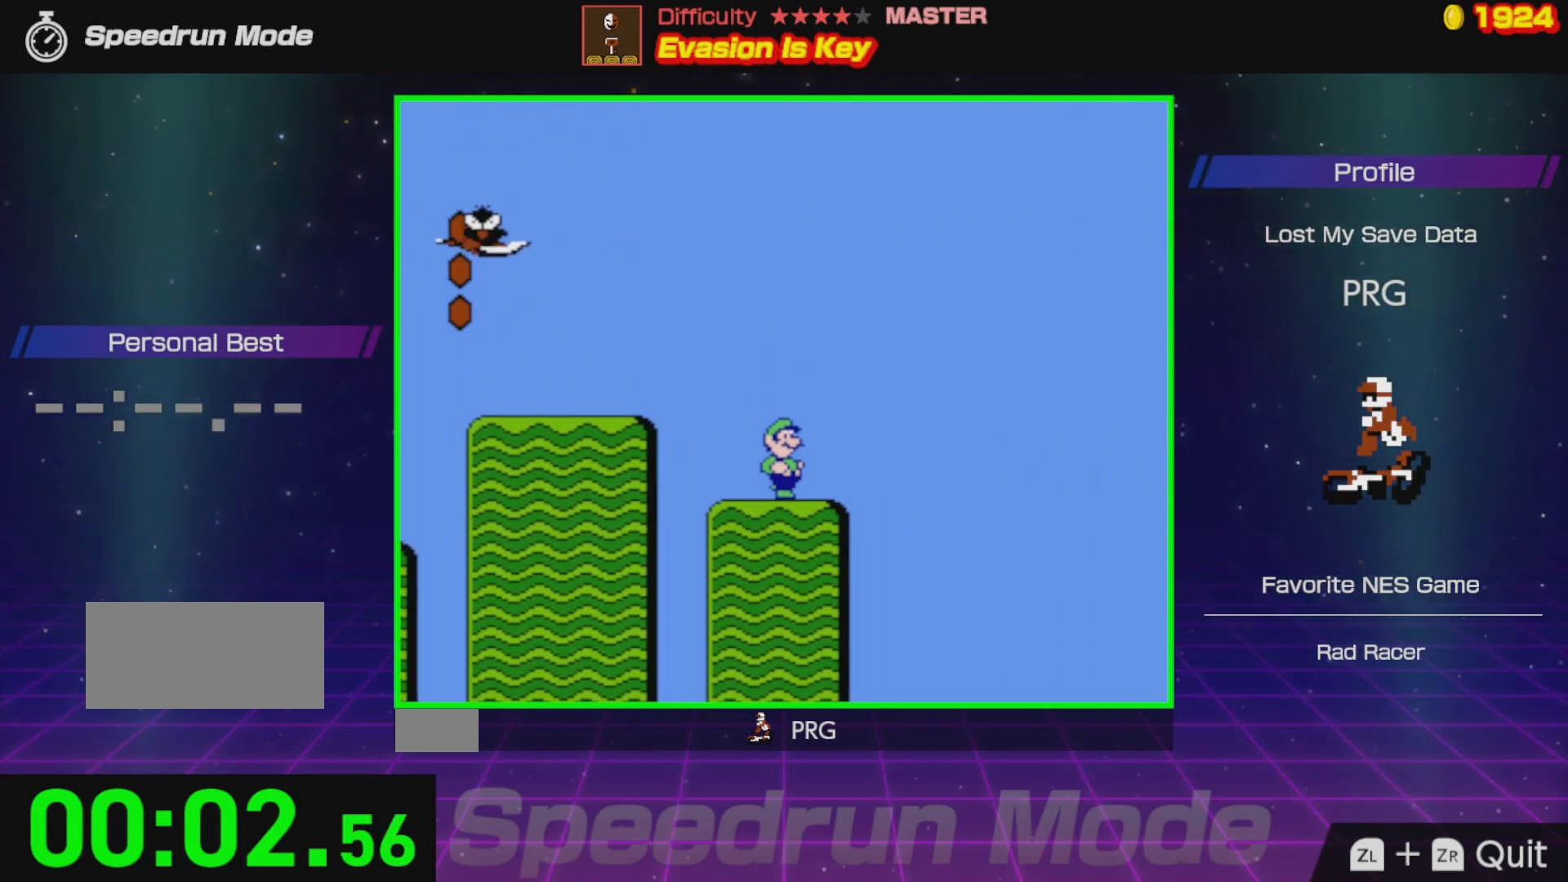
{"buttons": ["B", "DPAD_LEFT"], "events": [[67, "DPAD_RIGHT", "down"], [283, "A", "down"], [417, "DPAD_RIGHT", "up"], [467, "A", "up"], [467, "DPAD_LEFT", "down"]]}
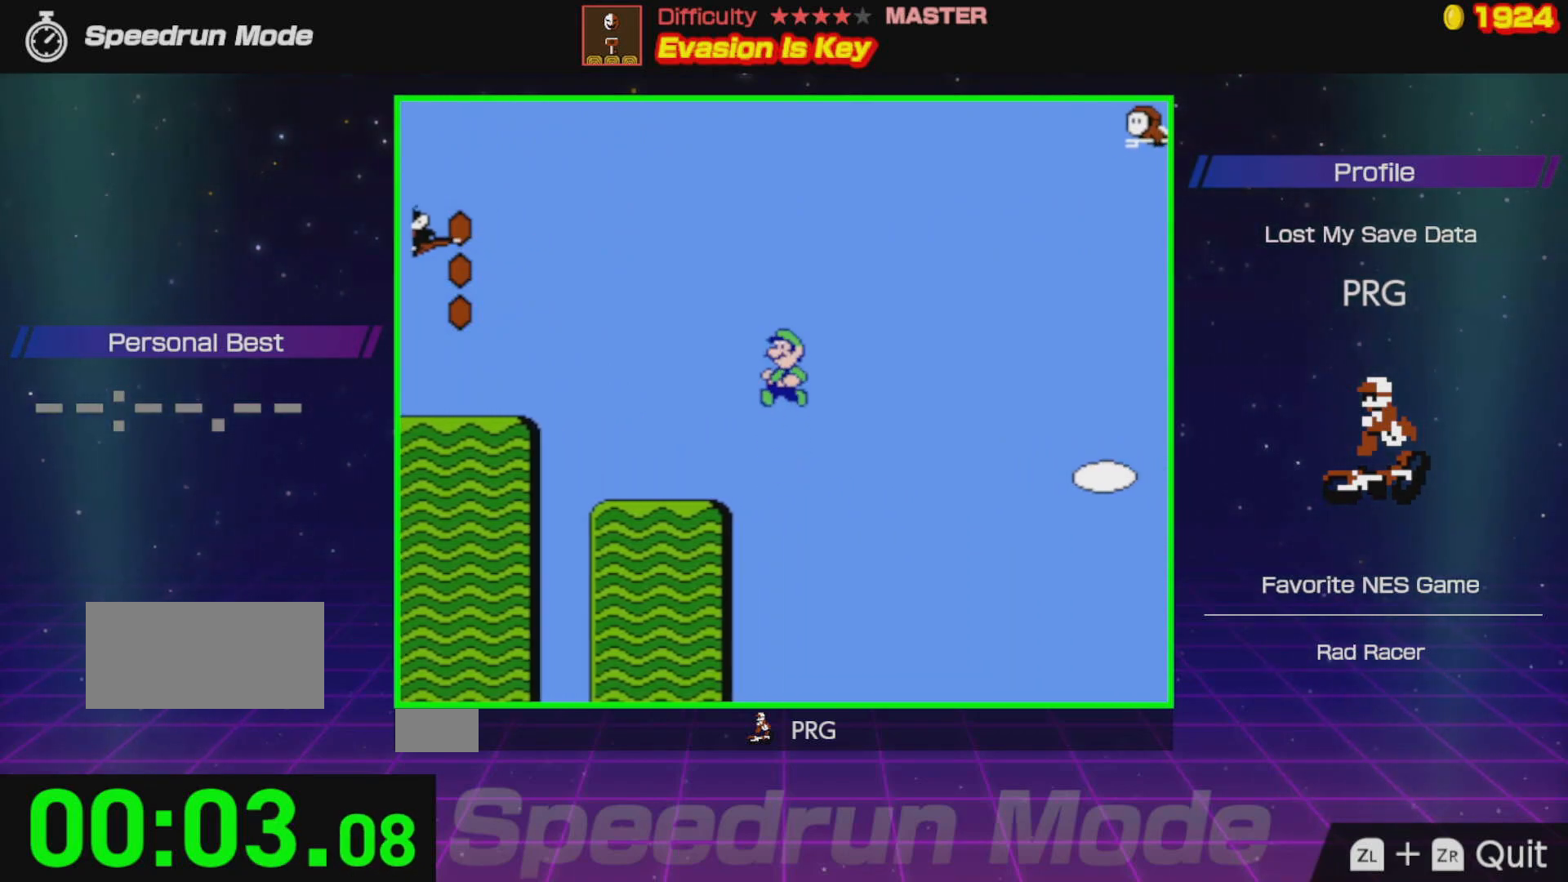
{"buttons": ["B", "DPAD_LEFT"], "events": [[150, "A", "down"], [333, "A", "up"]]}
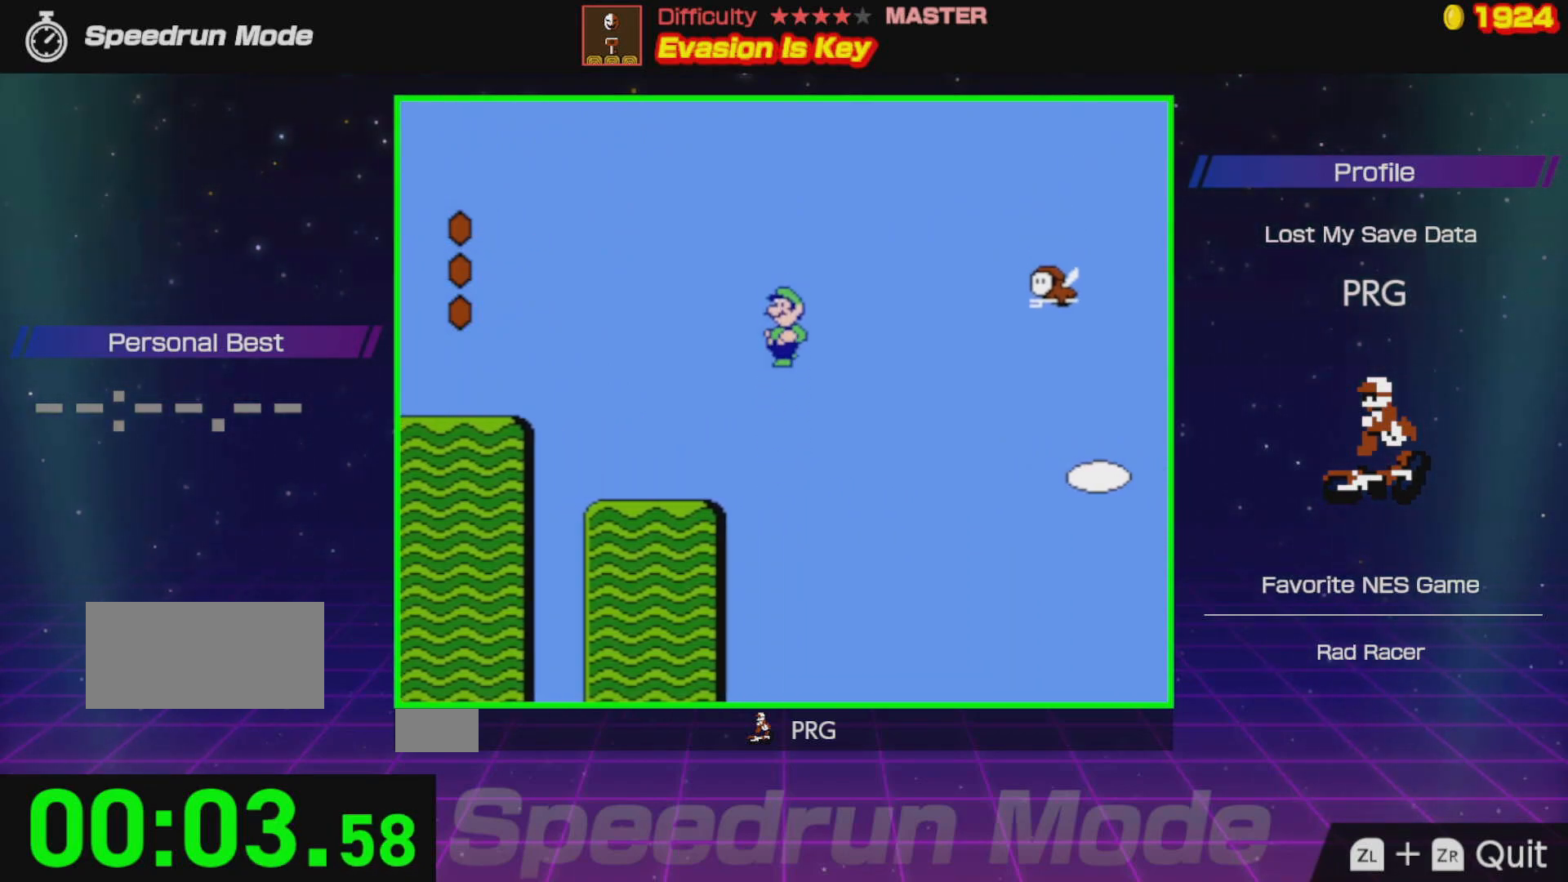
{"buttons": ["B", "DPAD_RIGHT"], "events": [[83, "DPAD_LEFT", "up"], [133, "DPAD_DOWN", "down"], [133, "DPAD_RIGHT", "down"], [217, "DPAD_DOWN", "up"], [267, "DPAD_RIGHT", "up"], [433, "DPAD_RIGHT", "down"]]}
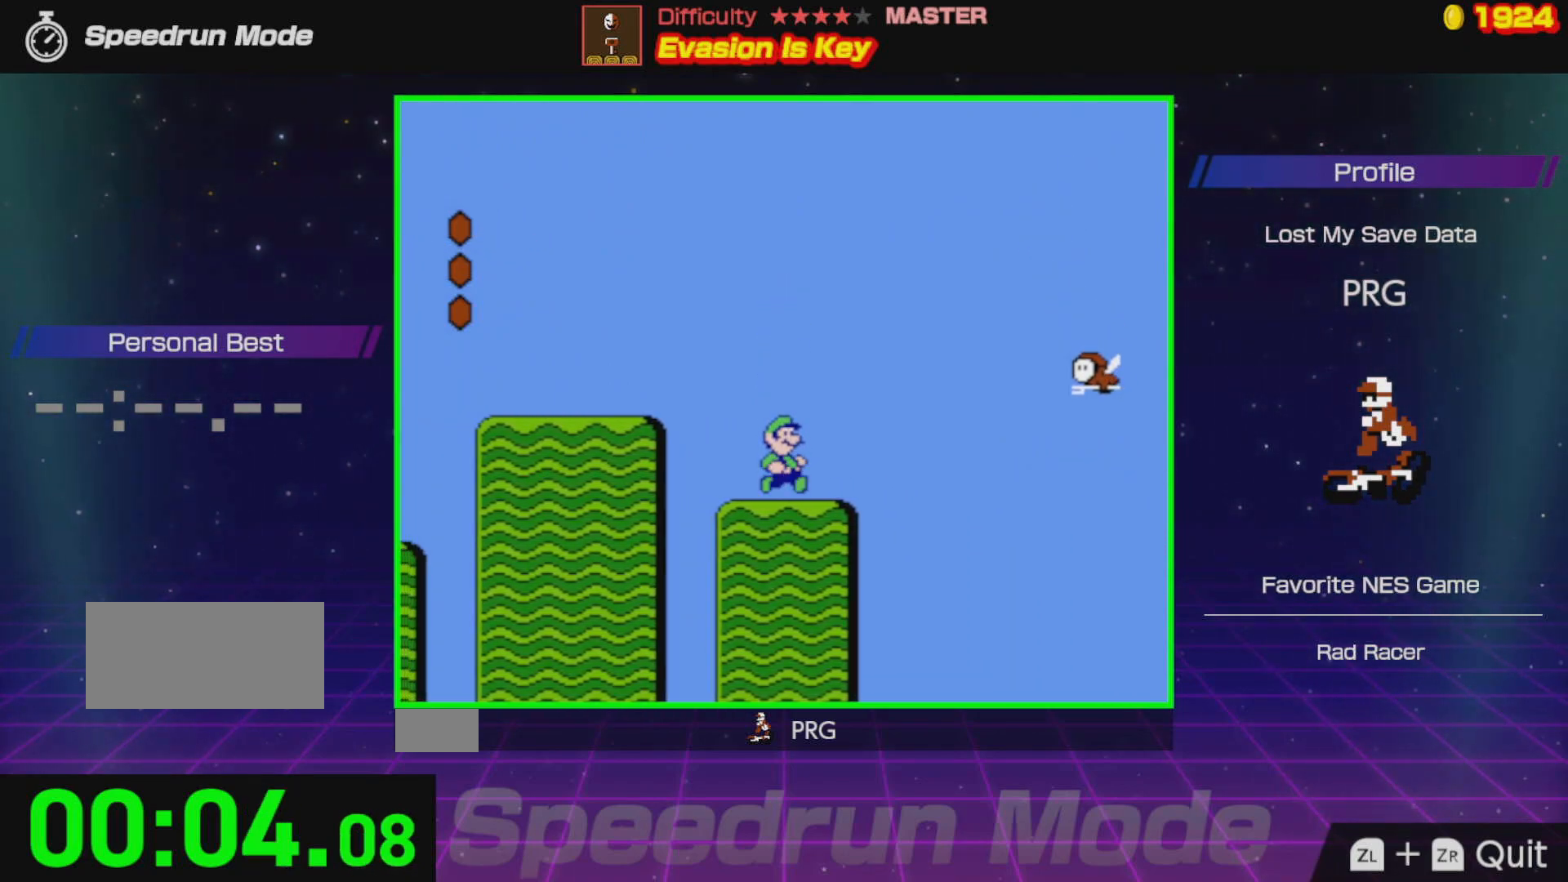
{"buttons": ["DPAD_LEFT"], "events": [[17, "A", "down"], [267, "A", "up"], [300, "B", "up"], [317, "DPAD_RIGHT", "up"], [467, "DPAD_LEFT", "down"]]}
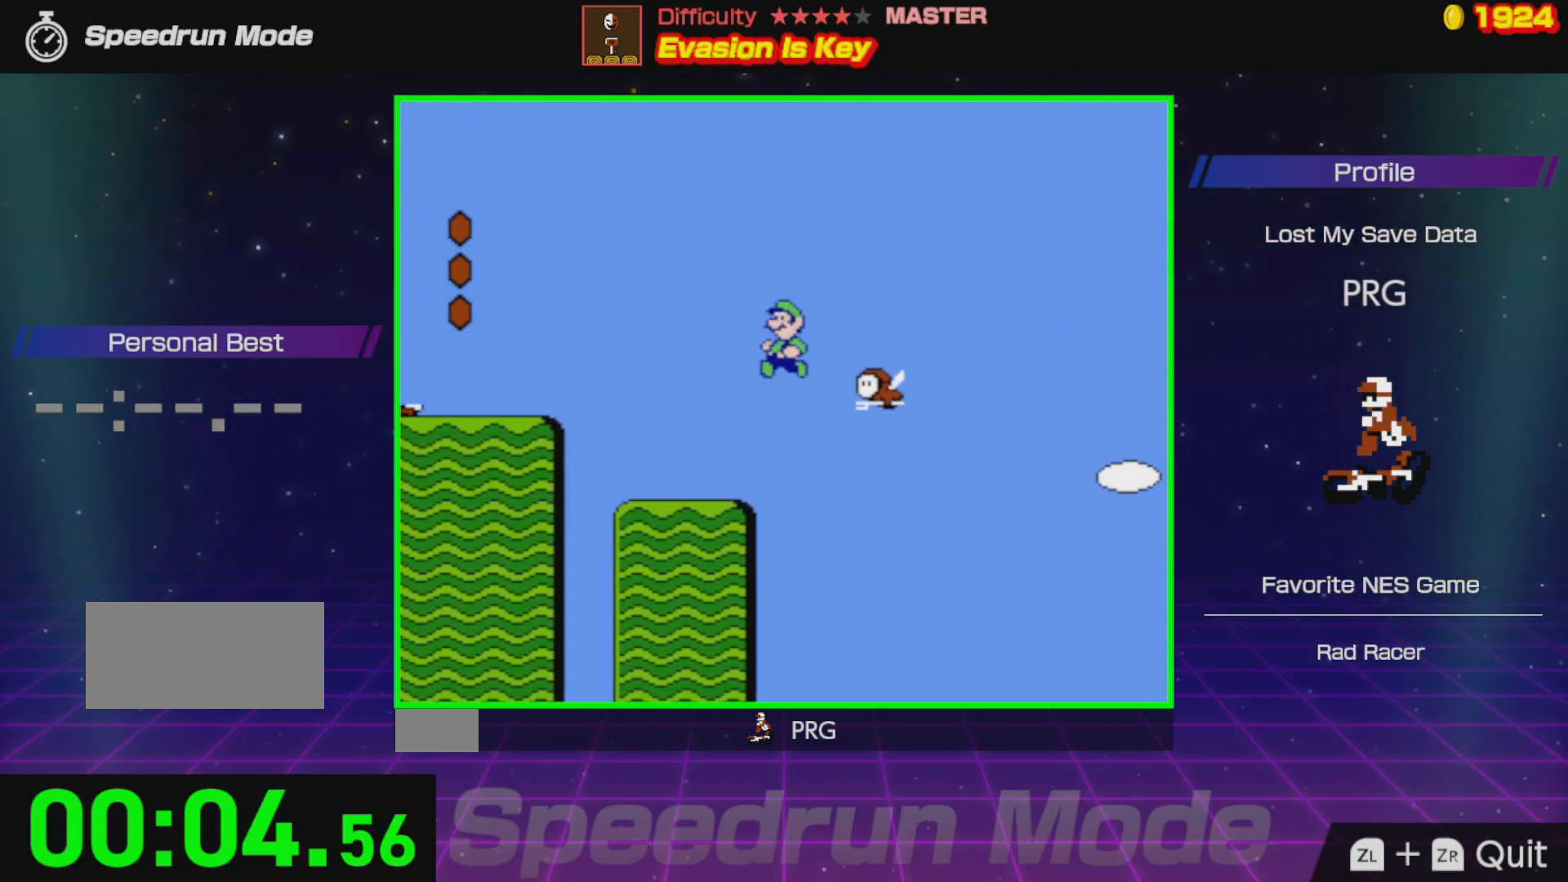
{"buttons": ["A", "B", "DPAD_RIGHT"], "events": [[100, "A", "down"], [117, "DPAD_LEFT", "up"], [167, "B", "down"], [217, "A", "up"], [250, "DPAD_RIGHT", "down"], [300, "A", "down"], [350, "DPAD_DOWN", "down"], [467, "DPAD_DOWN", "up"]]}
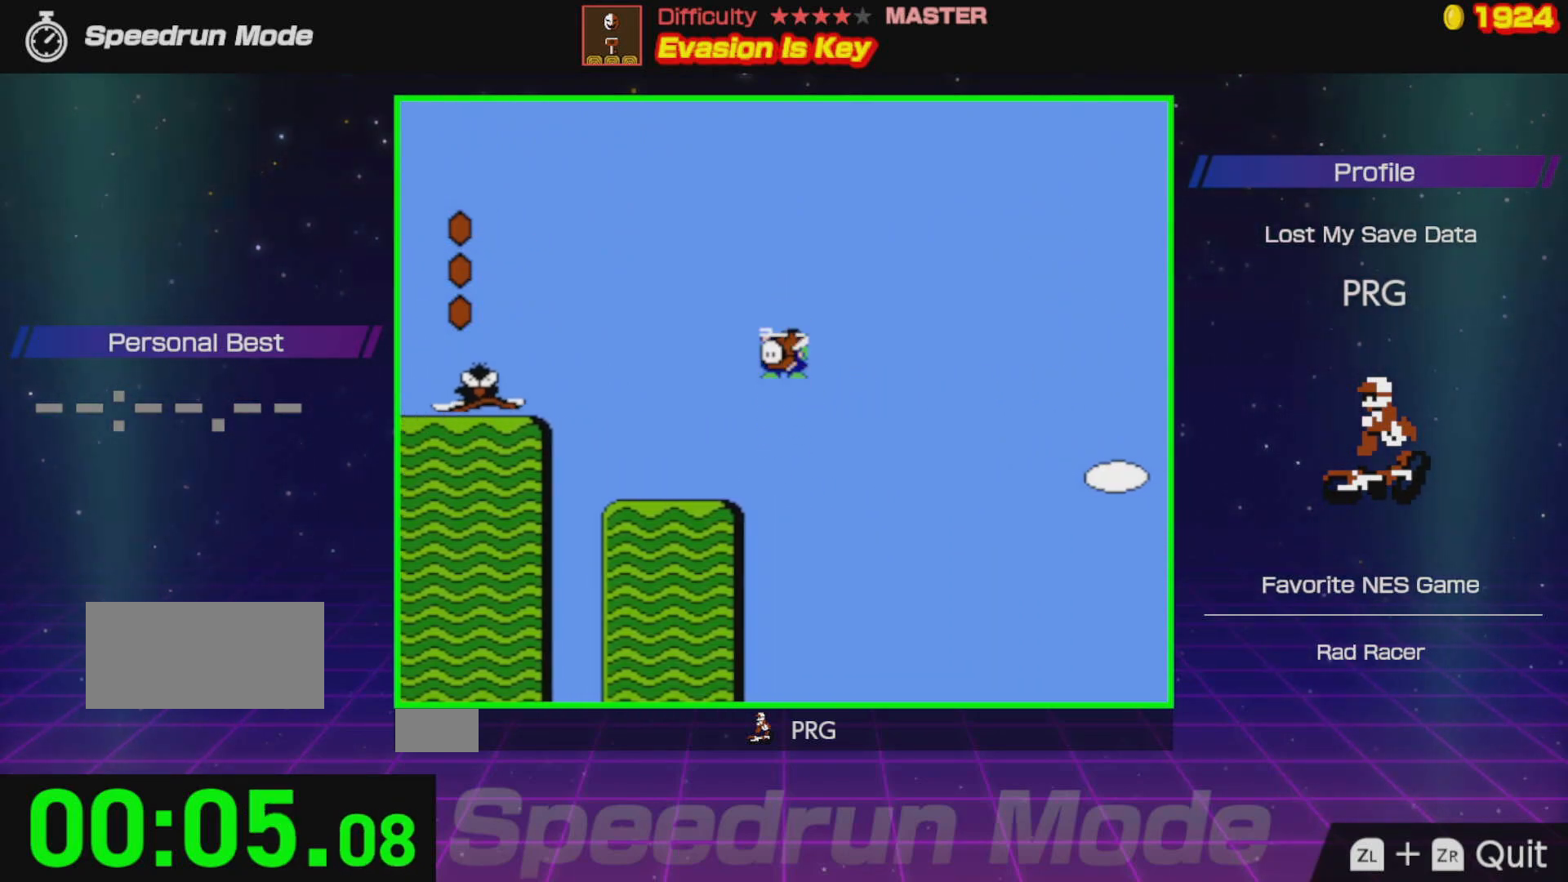
{"buttons": ["B", "DPAD_RIGHT"]}
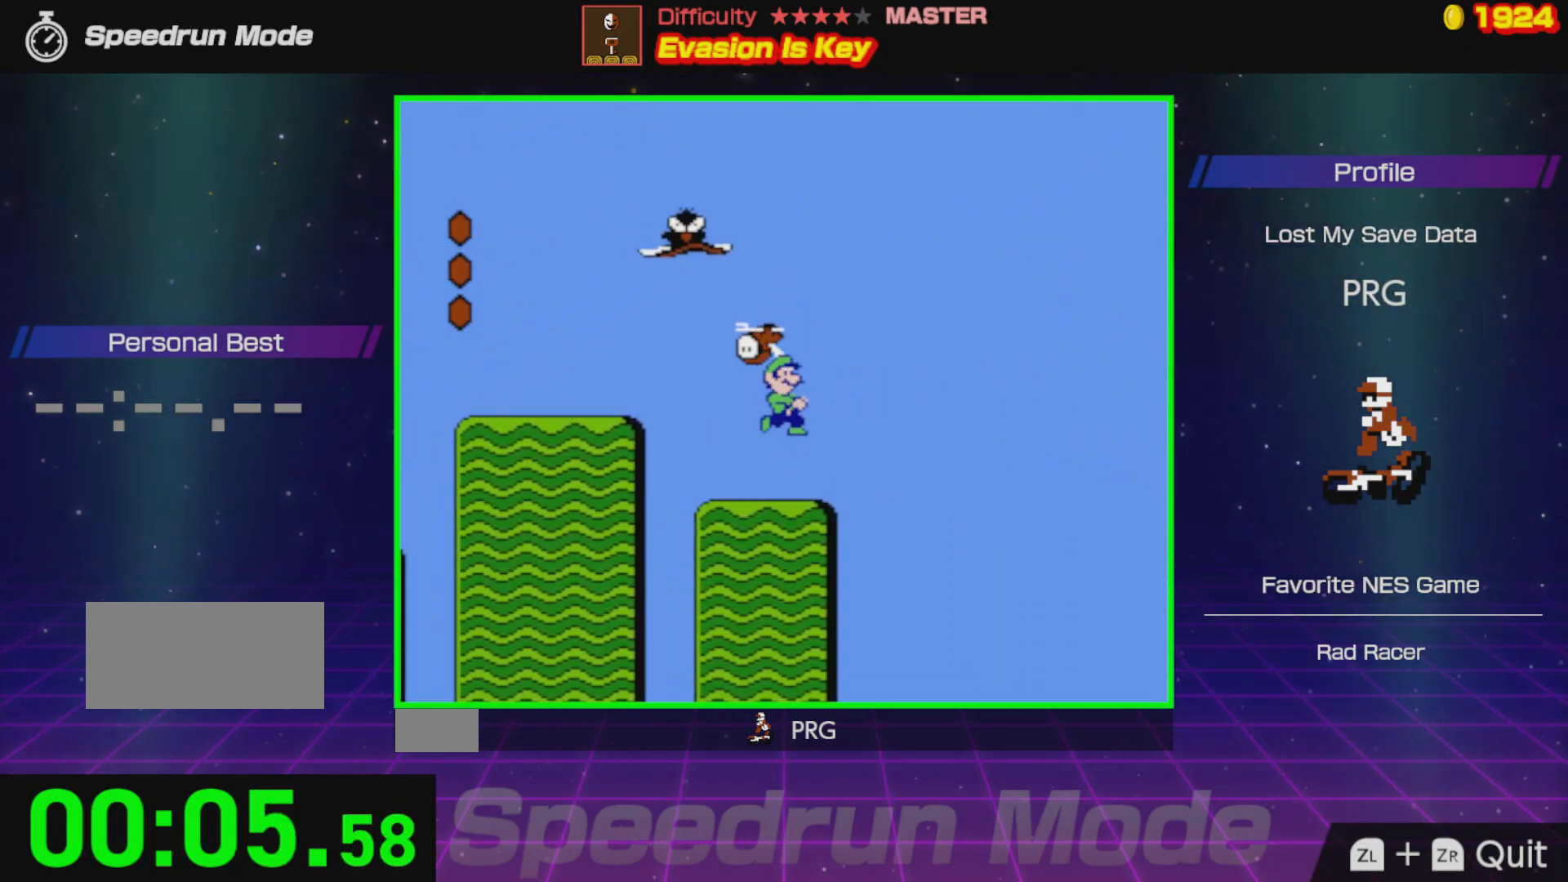
{"buttons": ["B", "DPAD_RIGHT"], "events": []}
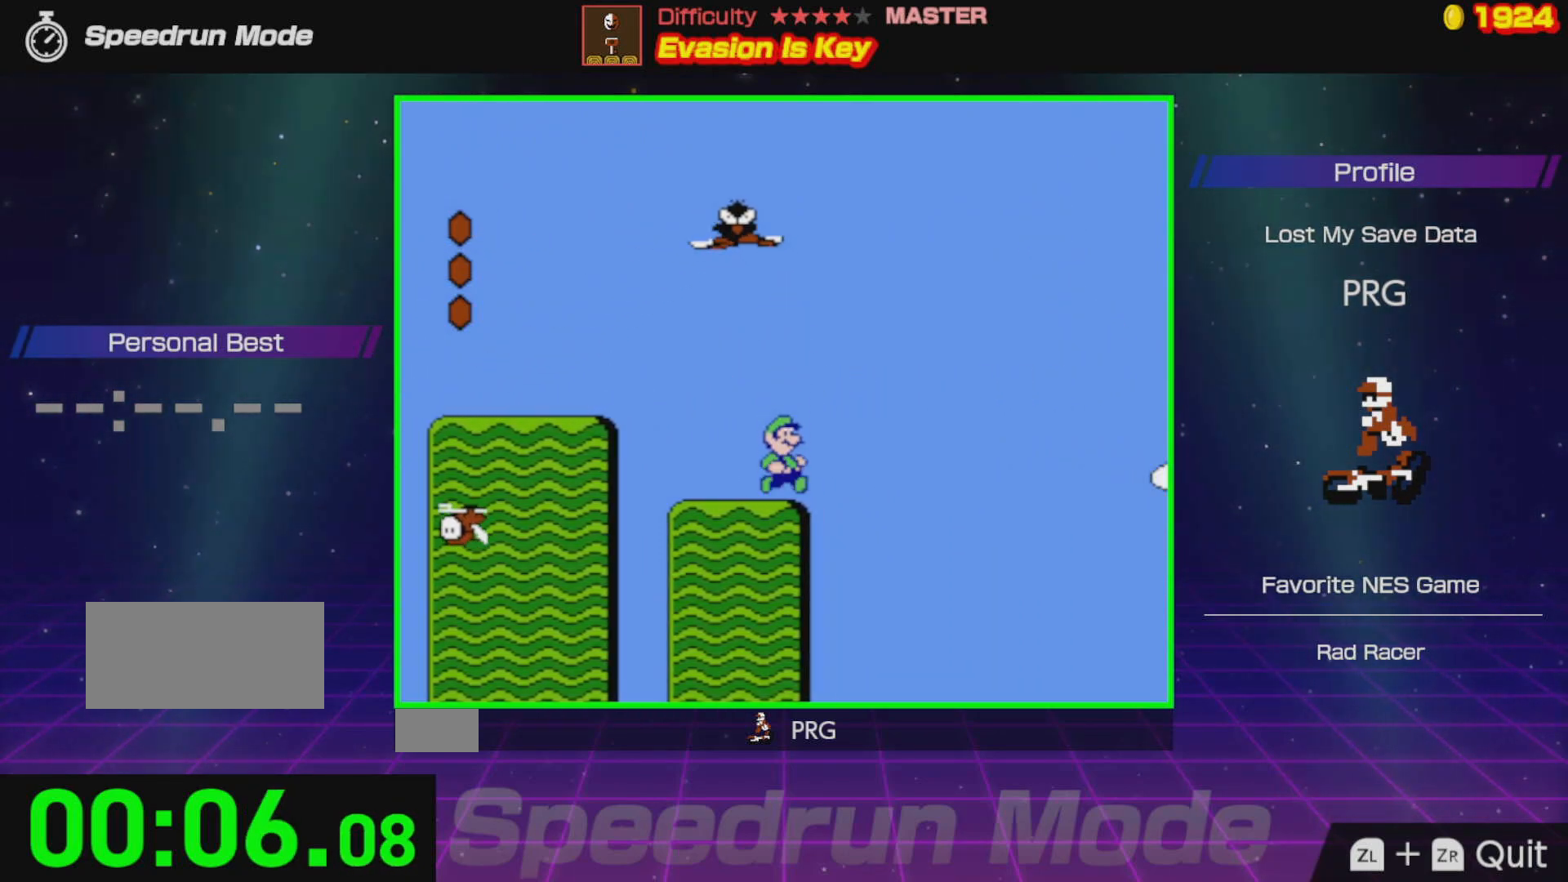
{"buttons": ["A", "B", "DPAD_RIGHT"], "events": [[33, "A", "down"]]}
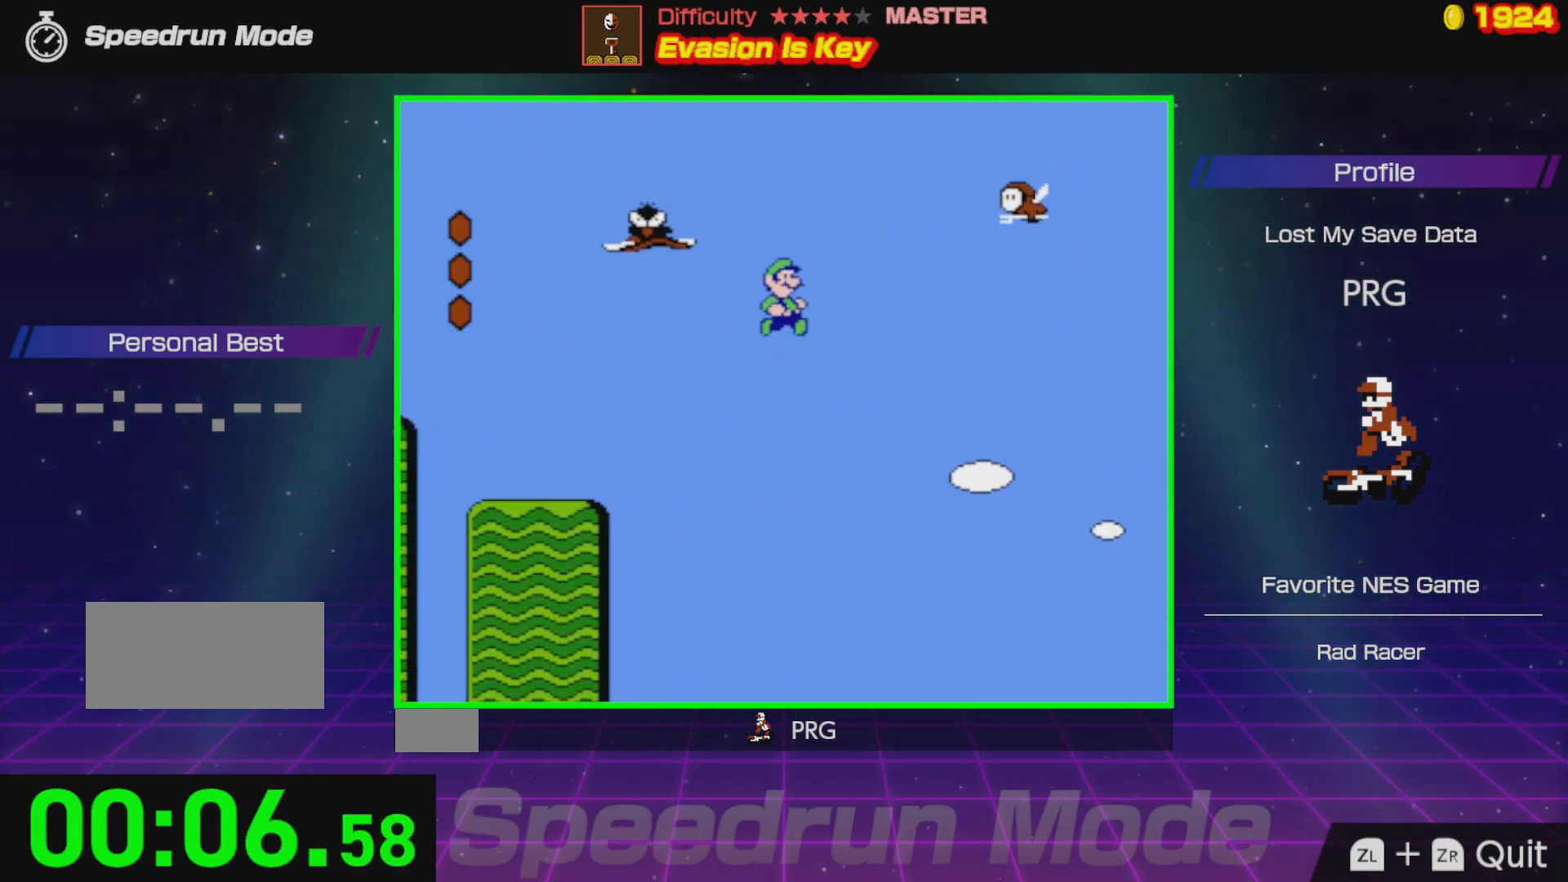
{"buttons": ["A", "B", "DPAD_RIGHT"], "events": [[317, "B", "up"], [400, "B", "down"]]}
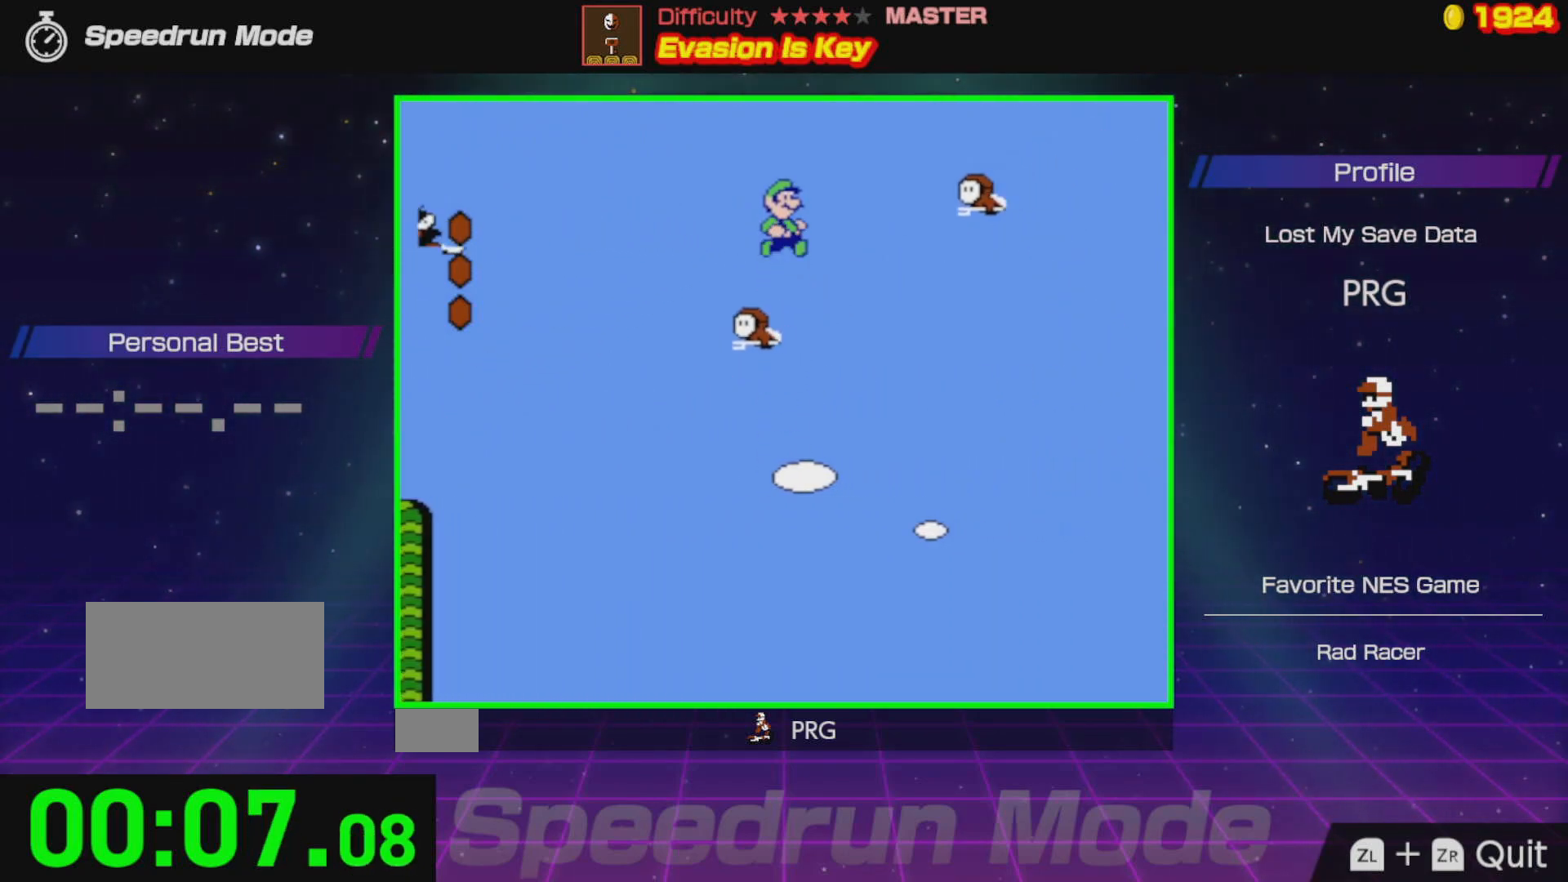
{"buttons": ["A", "B", "DPAD_RIGHT"], "events": []}
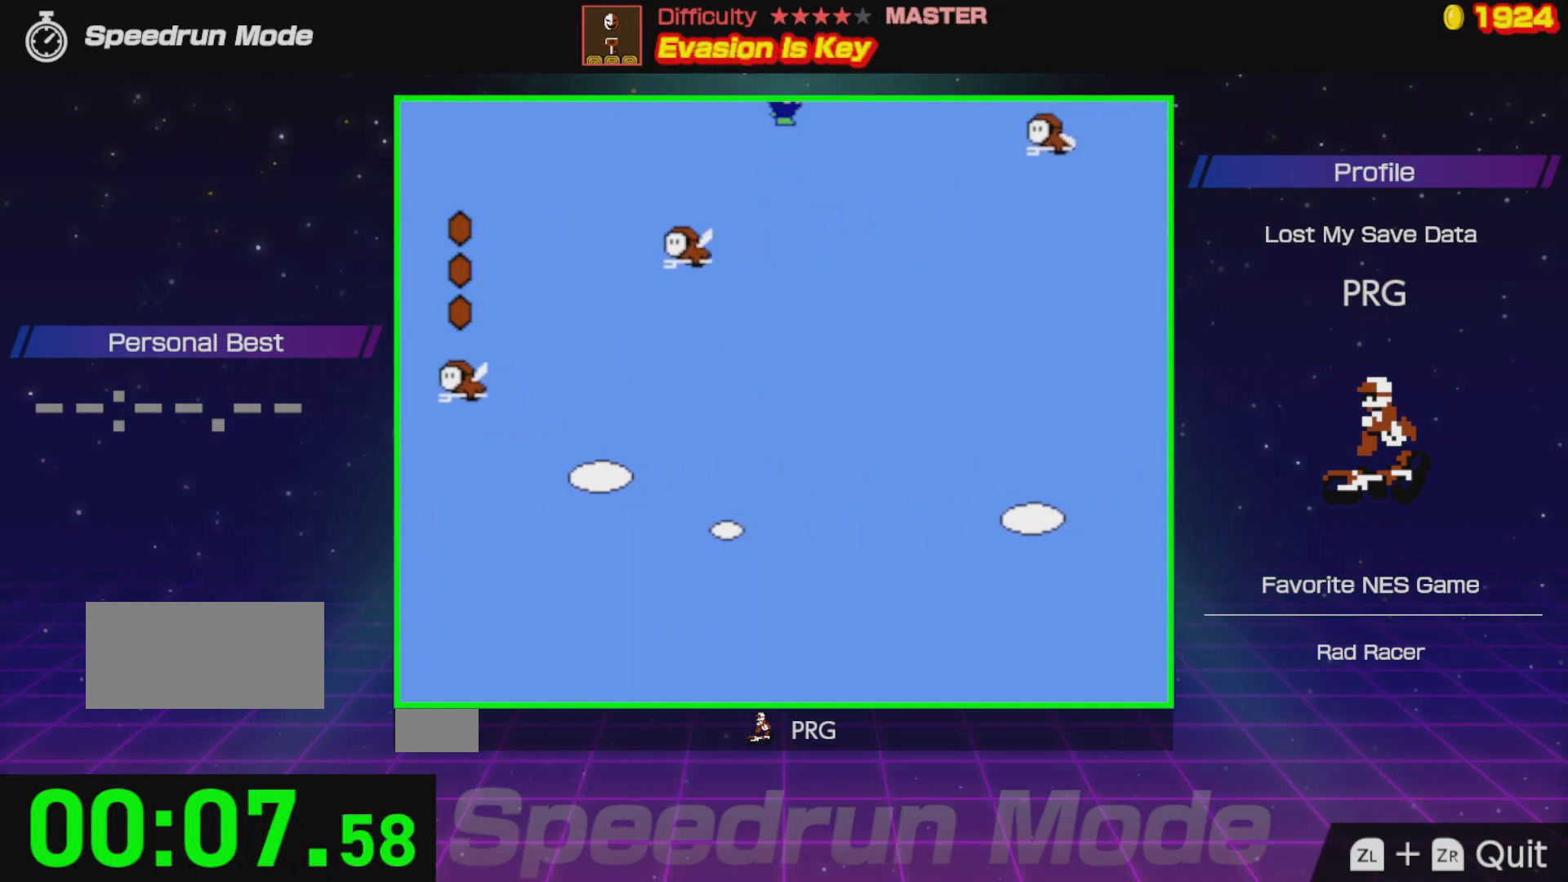
{"buttons": ["A", "B", "DPAD_RIGHT"], "events": []}
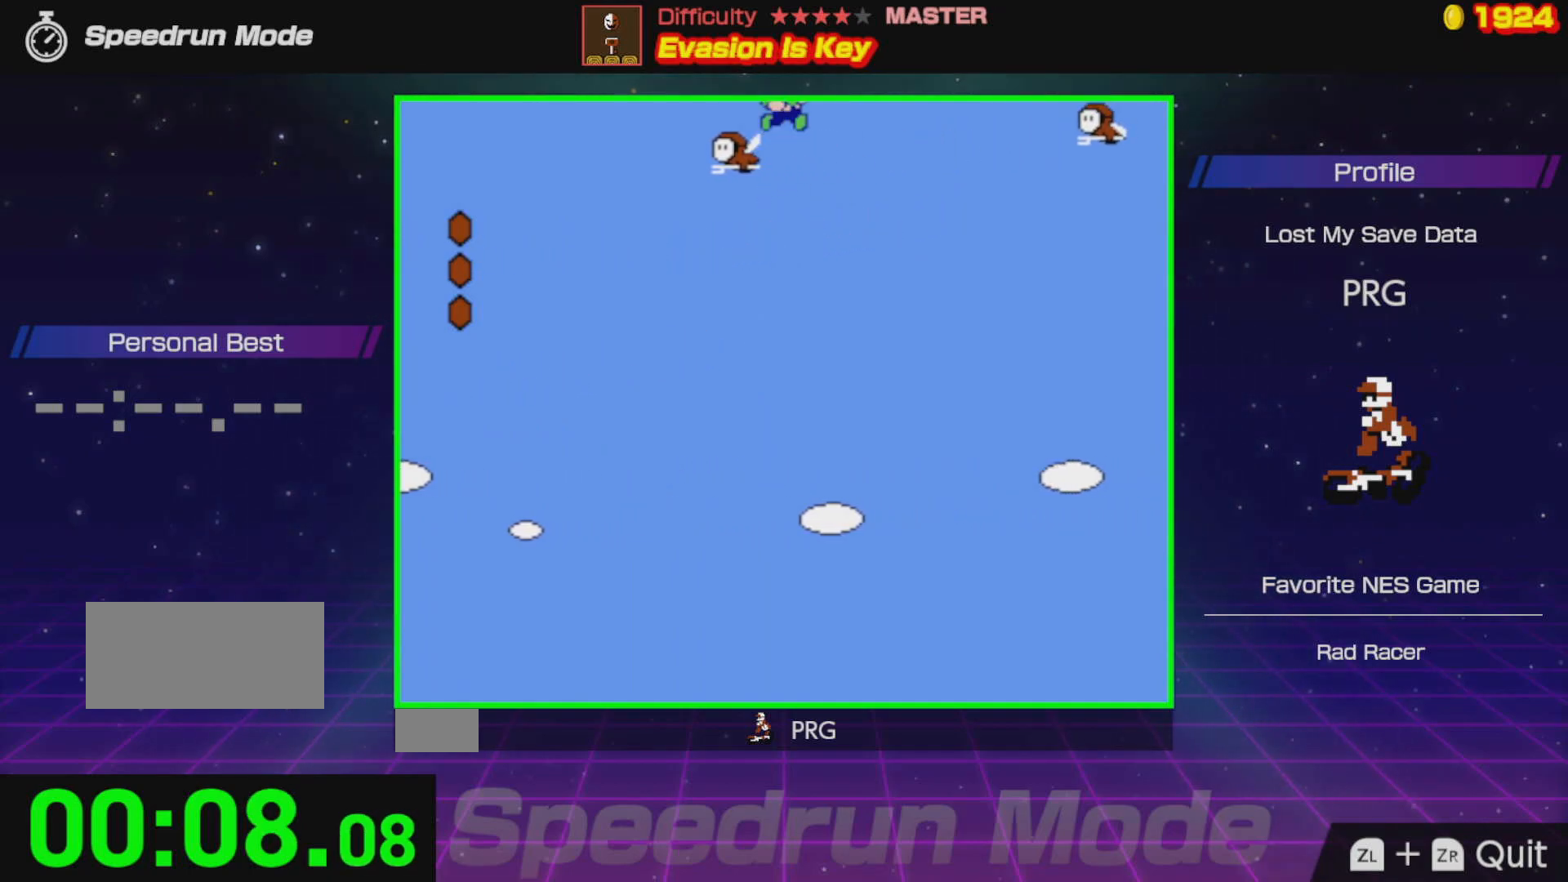
{"buttons": ["A", "B", "DPAD_RIGHT"], "events": []}
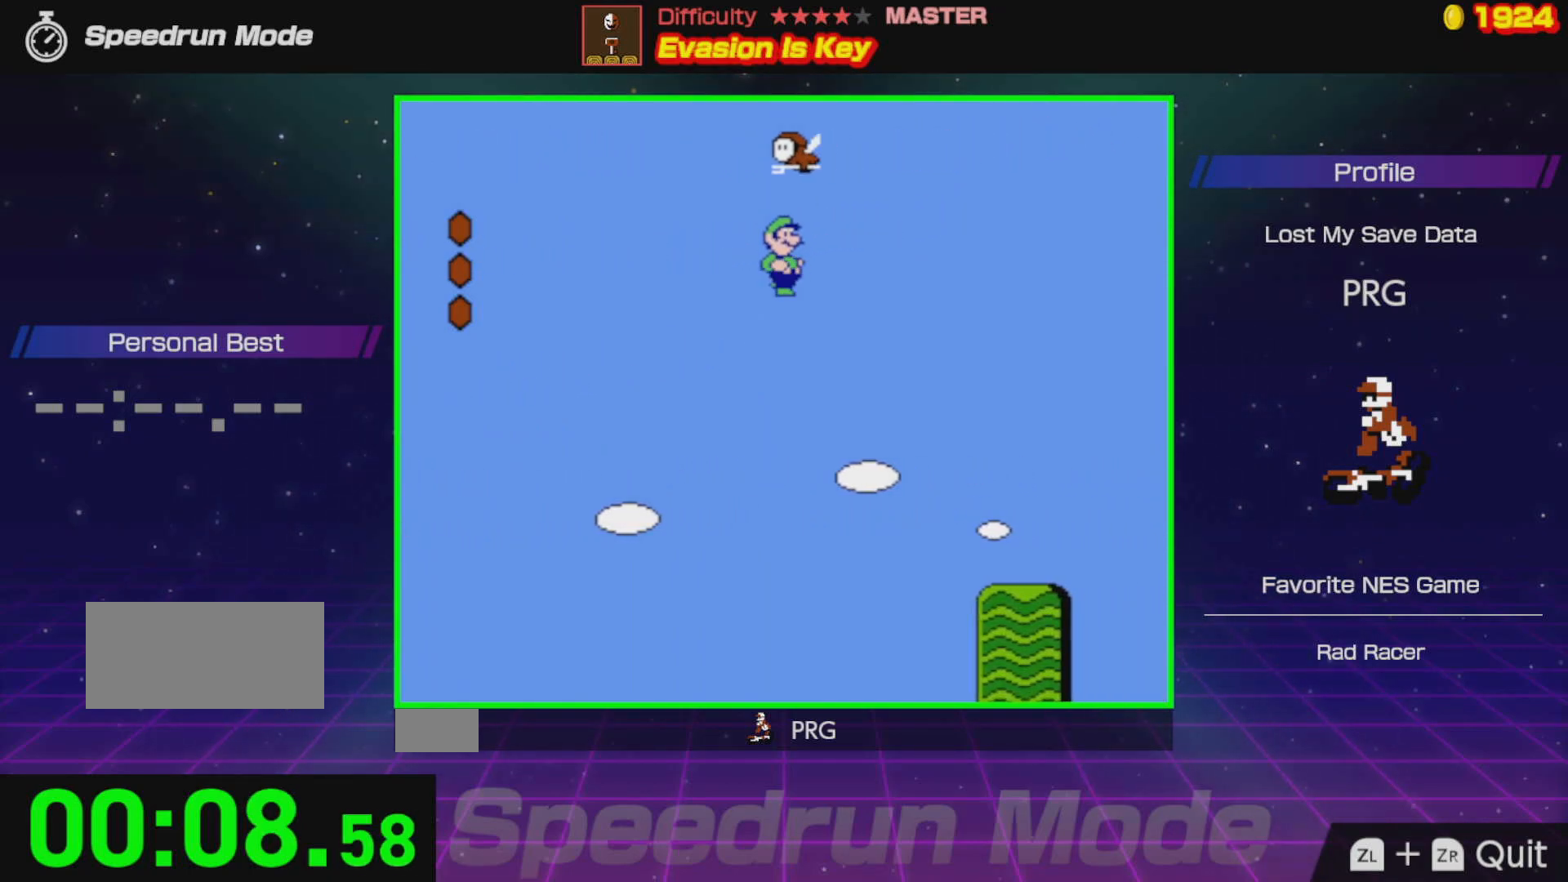
{"buttons": ["B", "DPAD_RIGHT"], "events": [[67, "A", "up"]]}
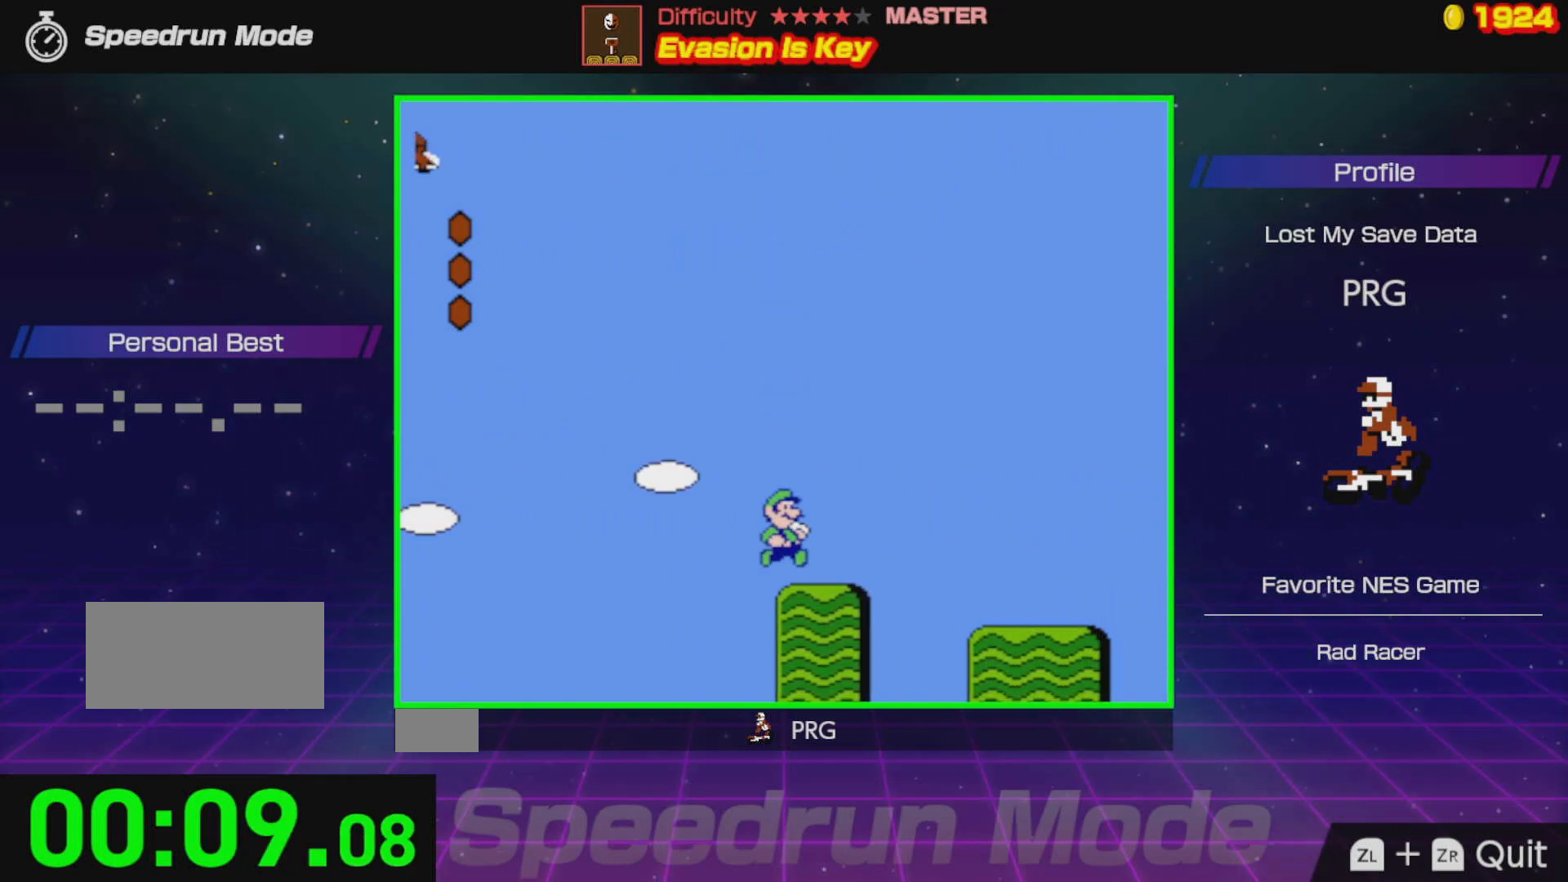
{"buttons": ["A", "B", "DPAD_RIGHT"], "events": [[100, "A", "down"]]}
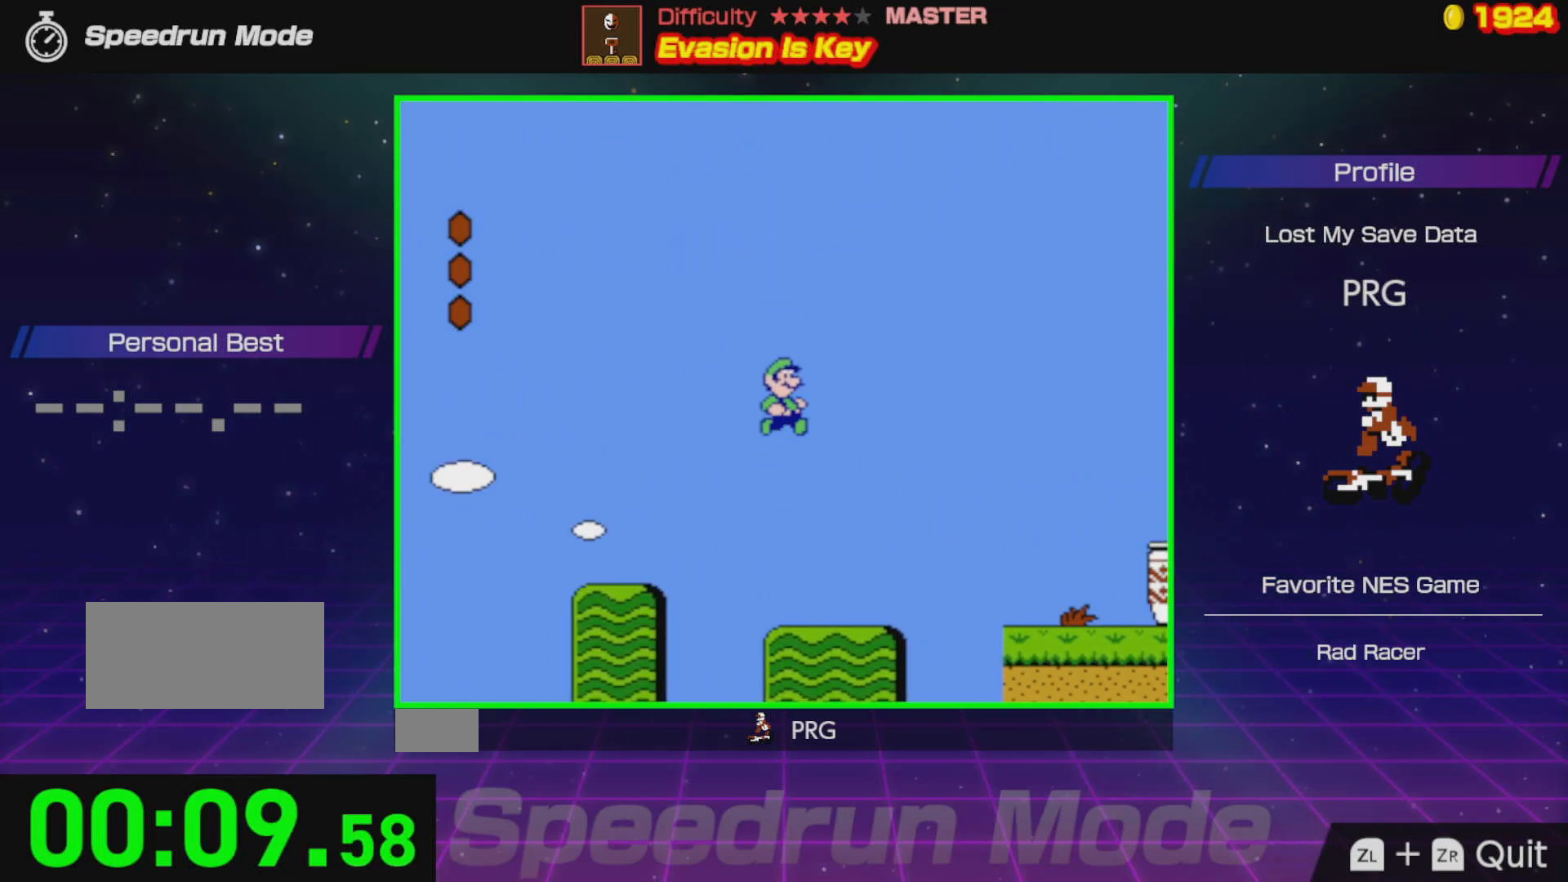
{"buttons": ["A", "B", "DPAD_RIGHT"], "events": []}
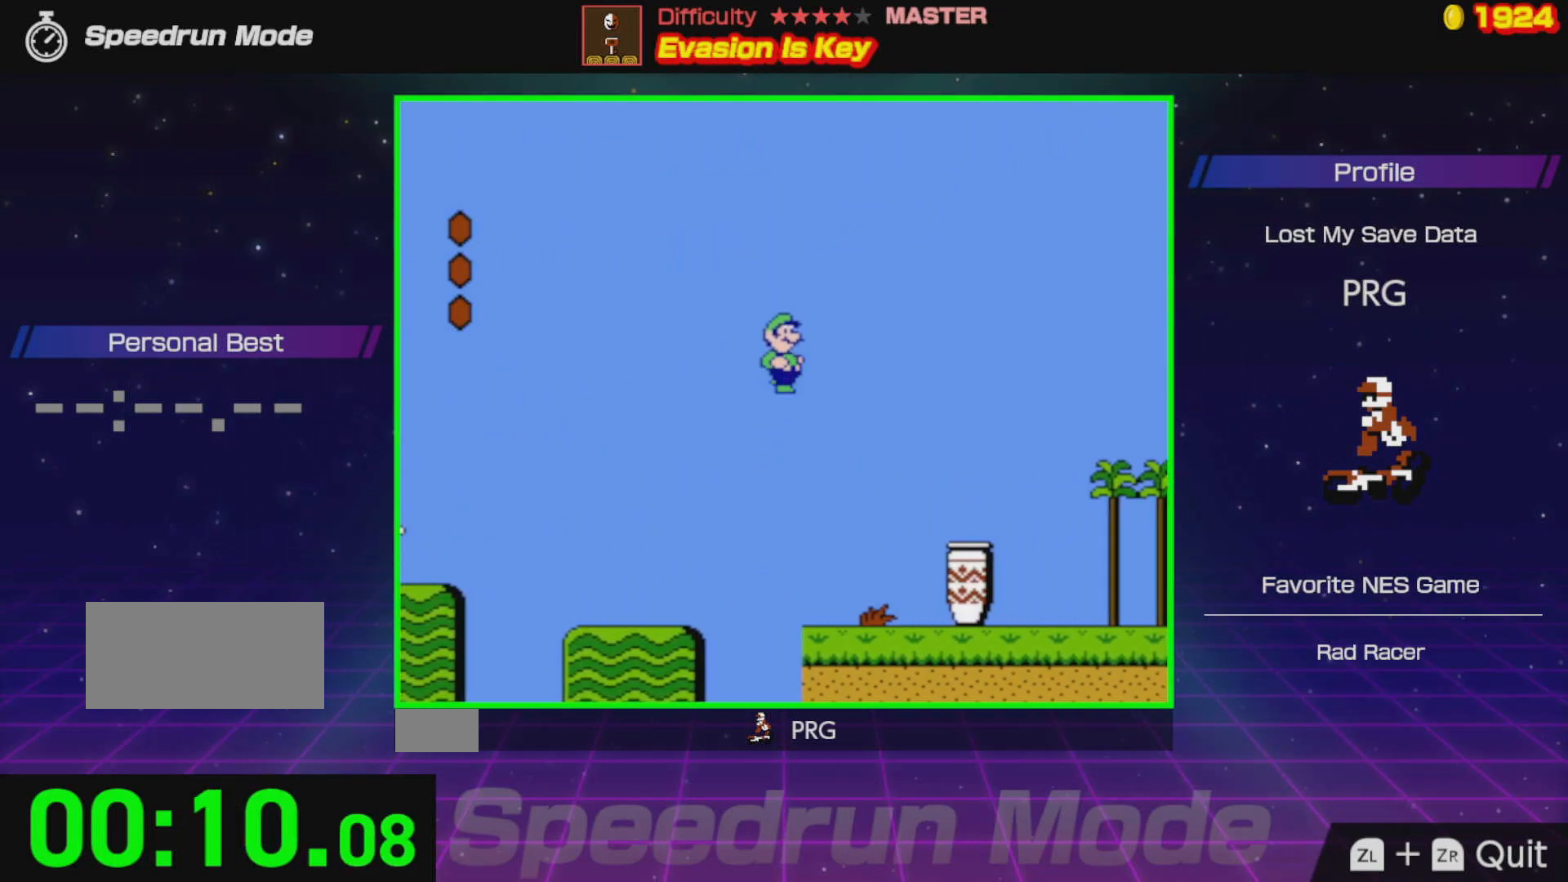
{"buttons": ["DPAD_DOWN"], "events": [[167, "A", "up"], [350, "DPAD_RIGHT", "up"], [367, "DPAD_LEFT", "down"], [417, "B", "up"], [467, "DPAD_DOWN", "down"], [500, "DPAD_LEFT", "up"]]}
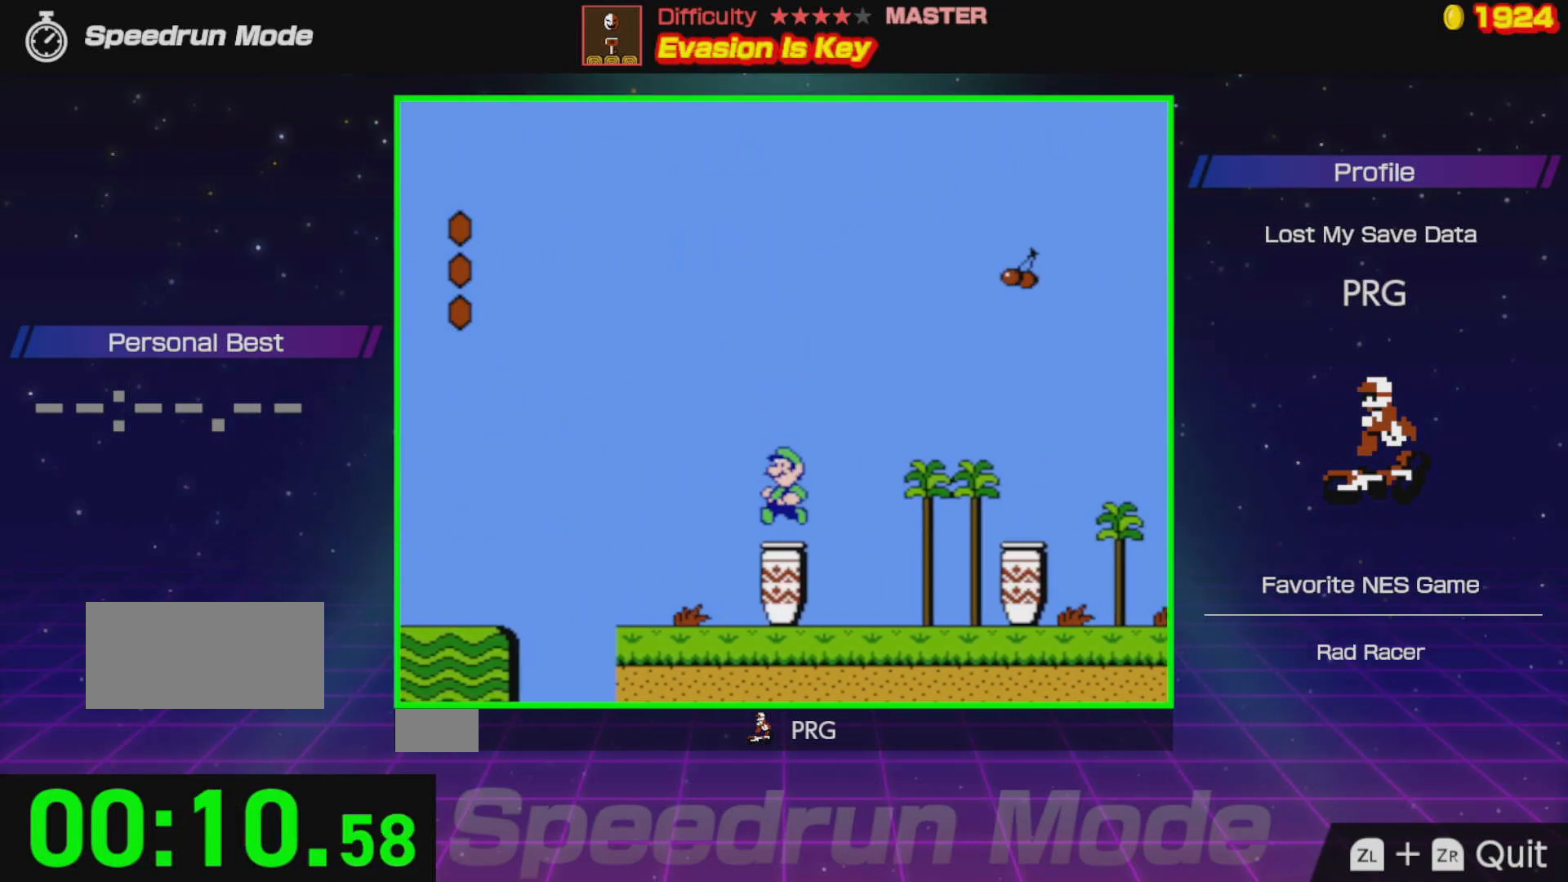
{"buttons": [], "events": [[67, "DPAD_LEFT", "down"], [300, "DPAD_LEFT", "up"], [383, "DPAD_DOWN", "up"]]}
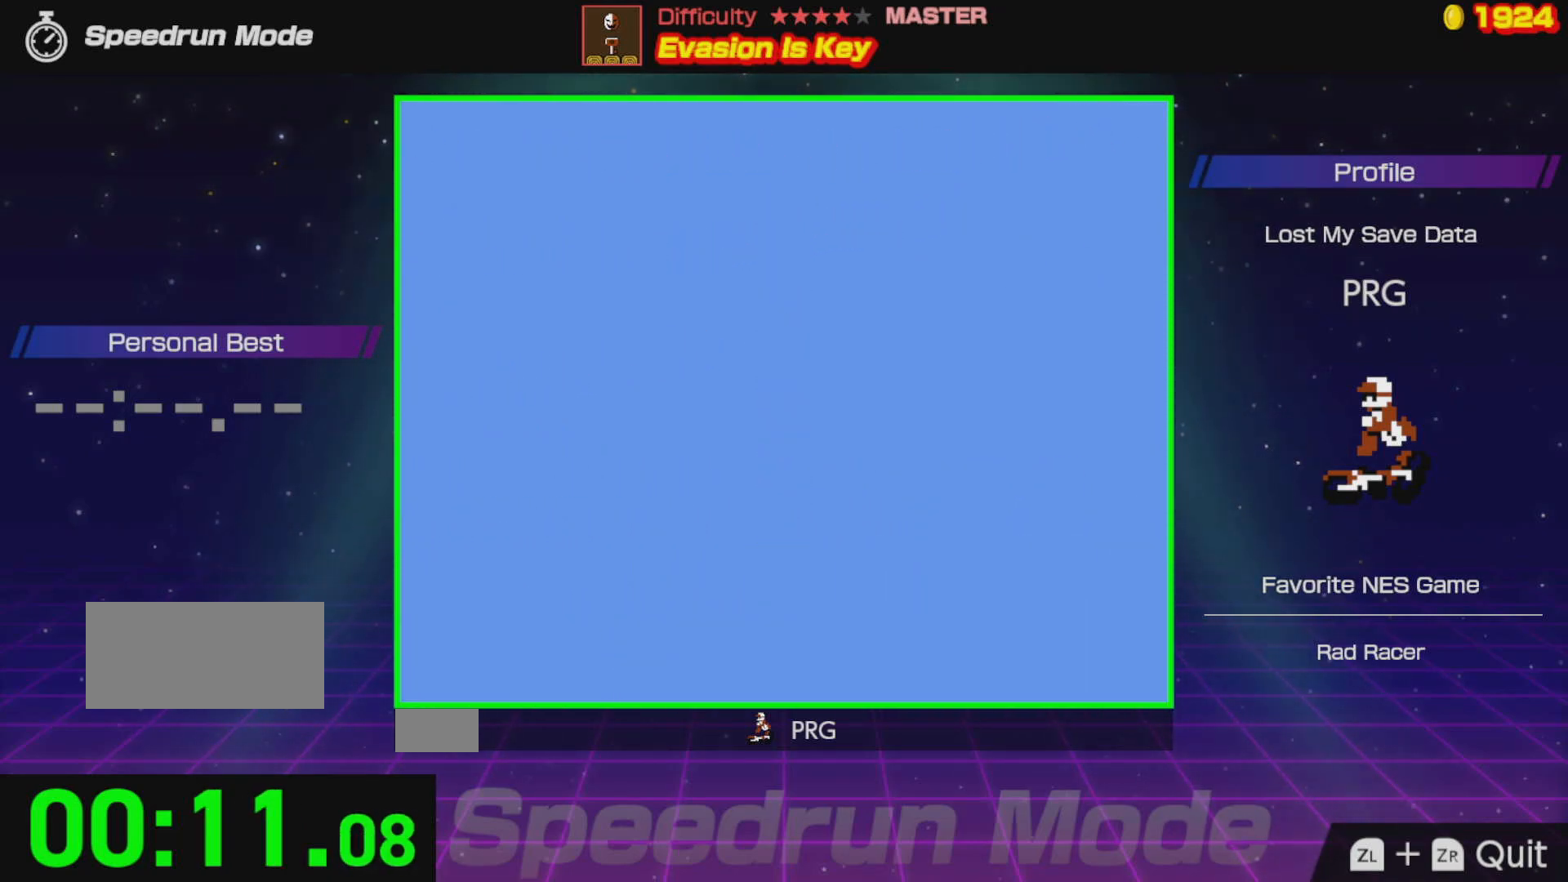
{"buttons": [], "events": [[100, "B", "down"], [417, "B", "up"]]}
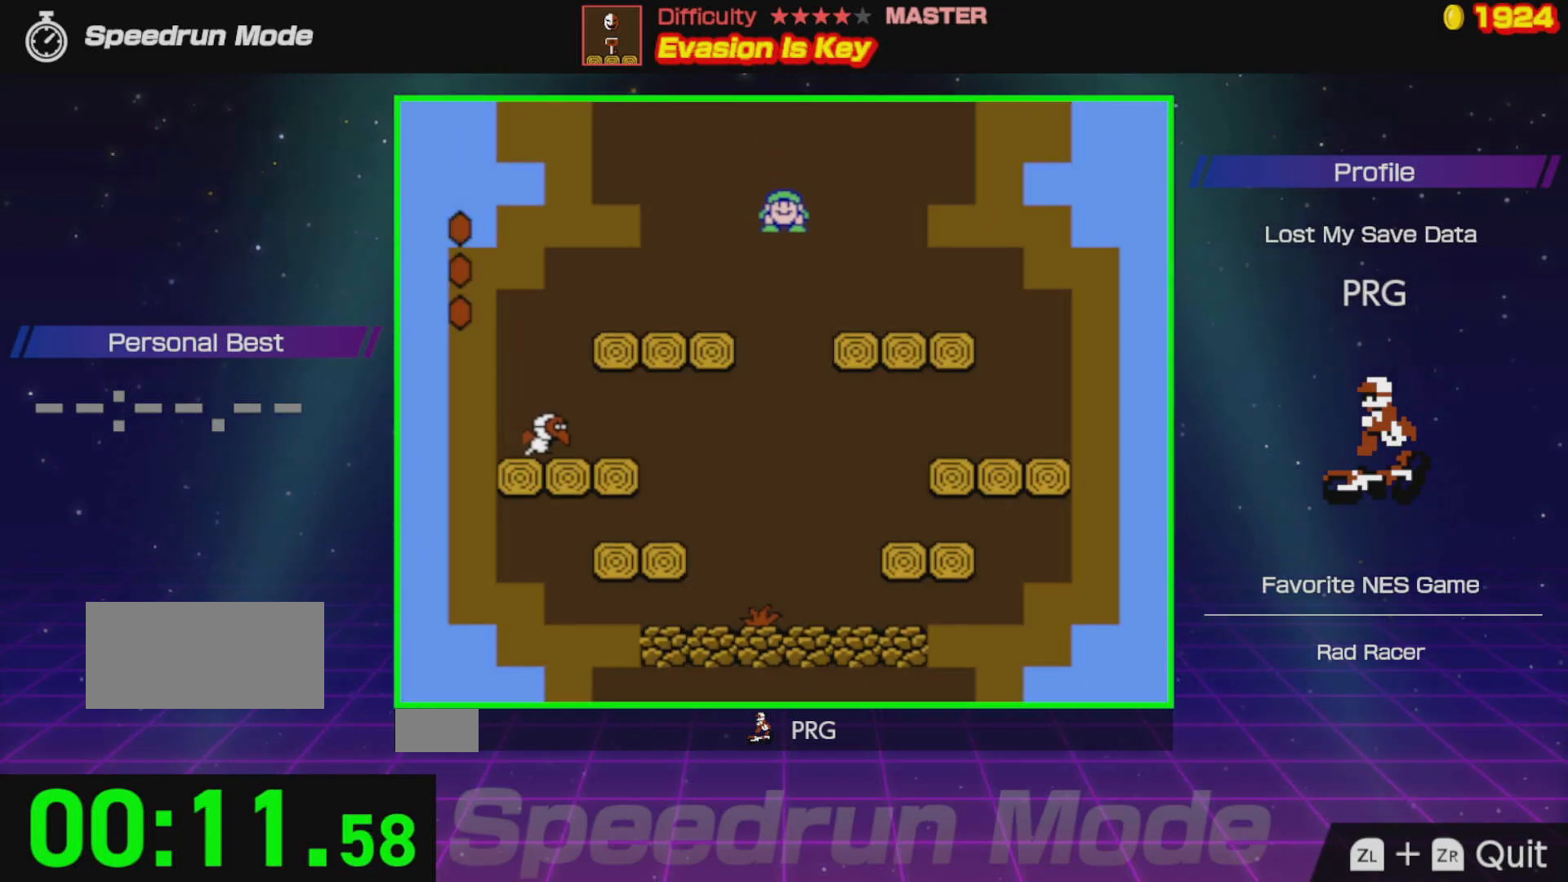
{"buttons": ["DPAD_LEFT"], "events": [[417, "DPAD_LEFT", "down"]]}
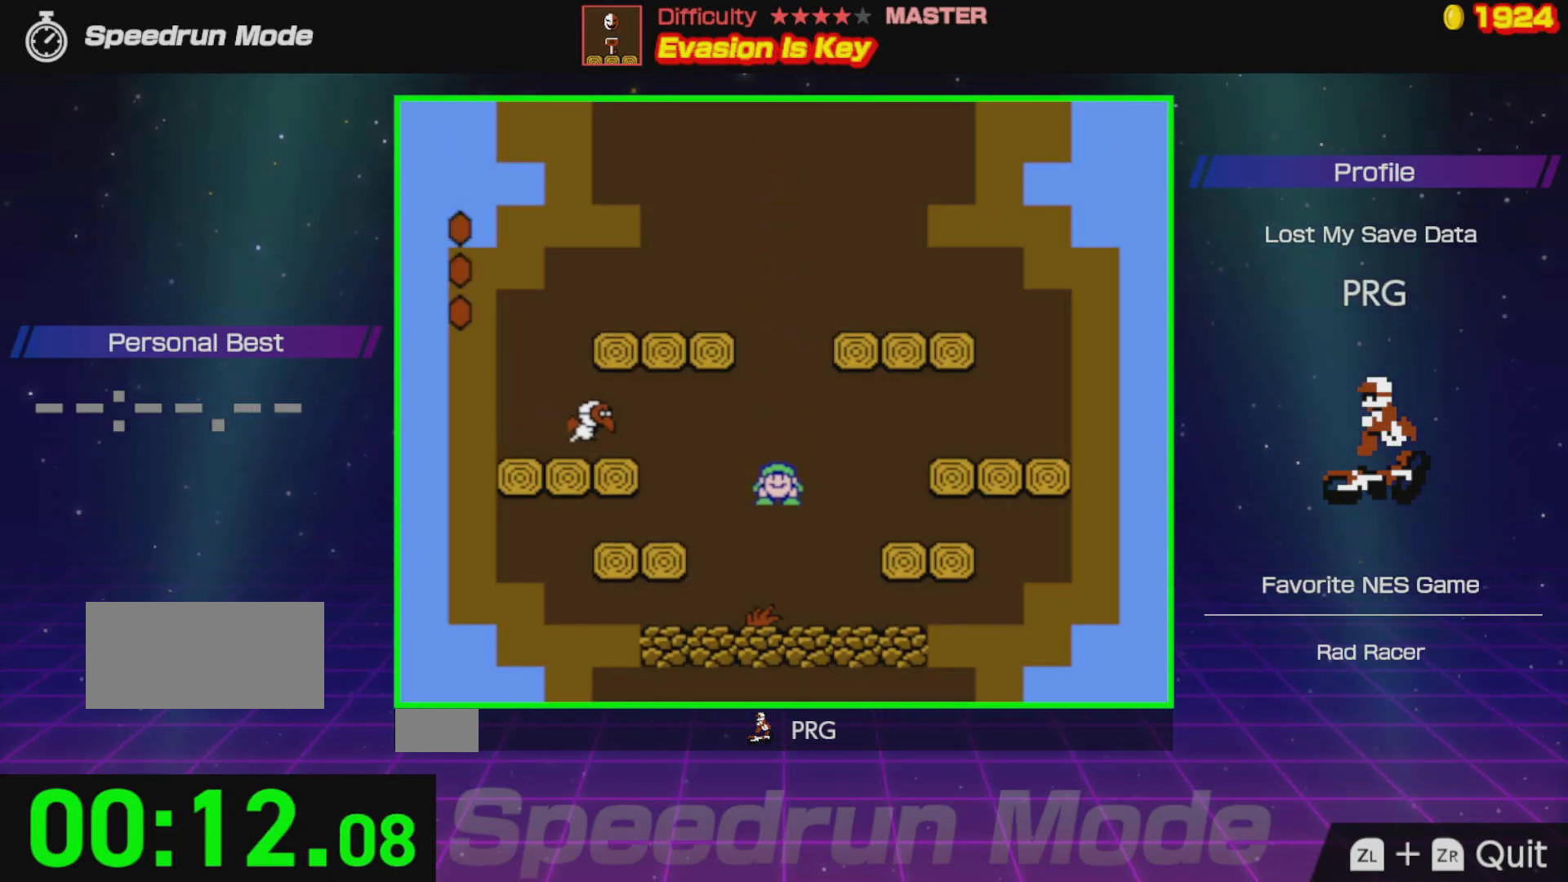
{"buttons": ["B", "DPAD_RIGHT"], "events": [[17, "DPAD_LEFT", "up"], [100, "DPAD_RIGHT", "down"], [117, "B", "down"], [183, "B", "up"], [233, "B", "down"]]}
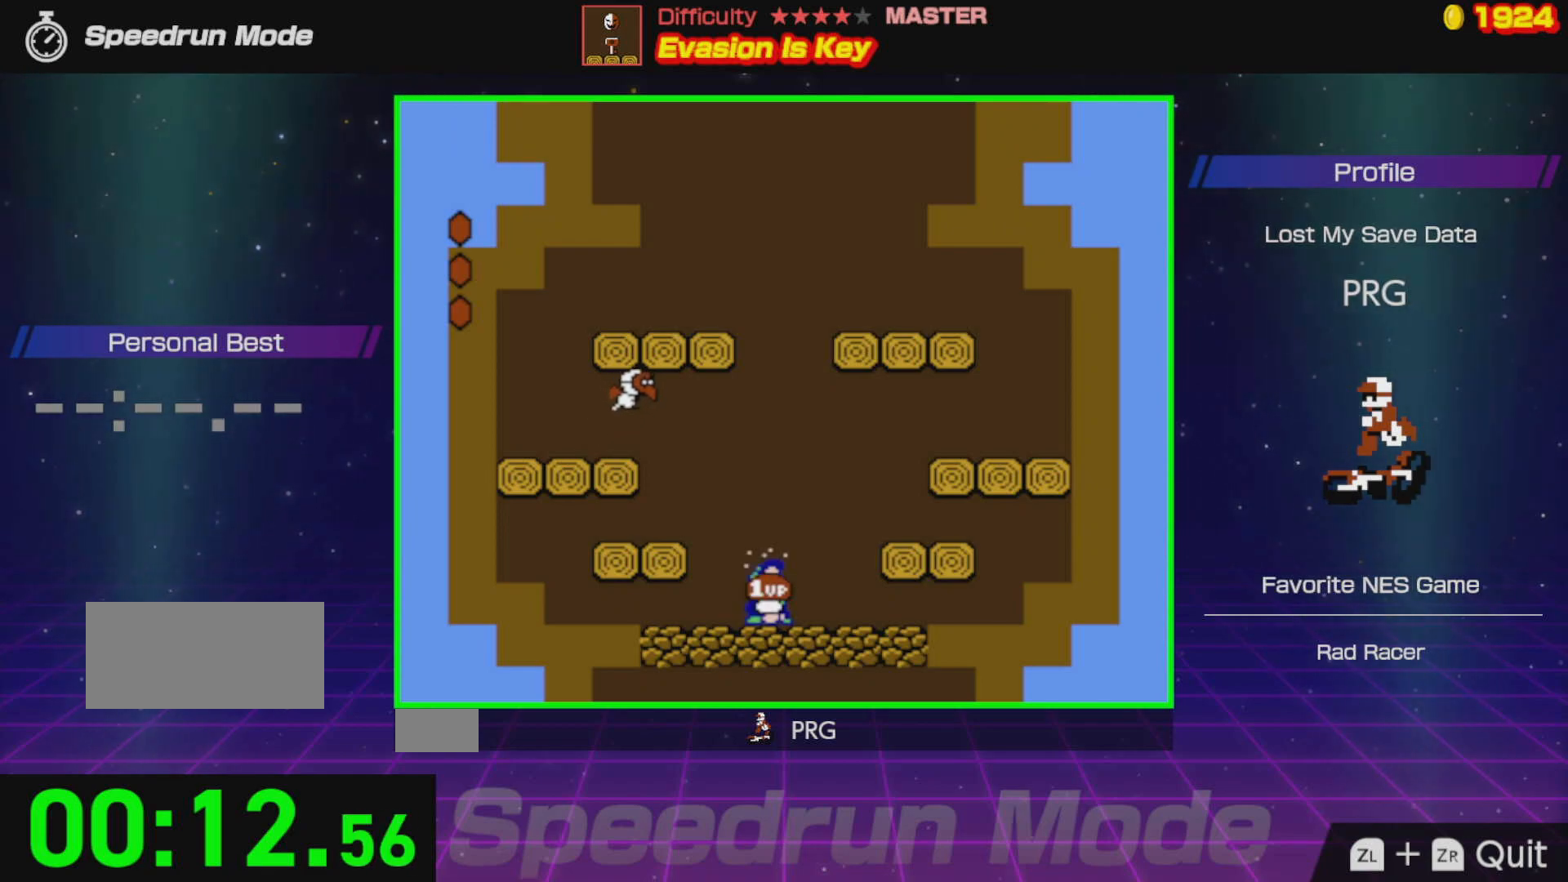
{"buttons": ["B", "DPAD_RIGHT"], "events": []}